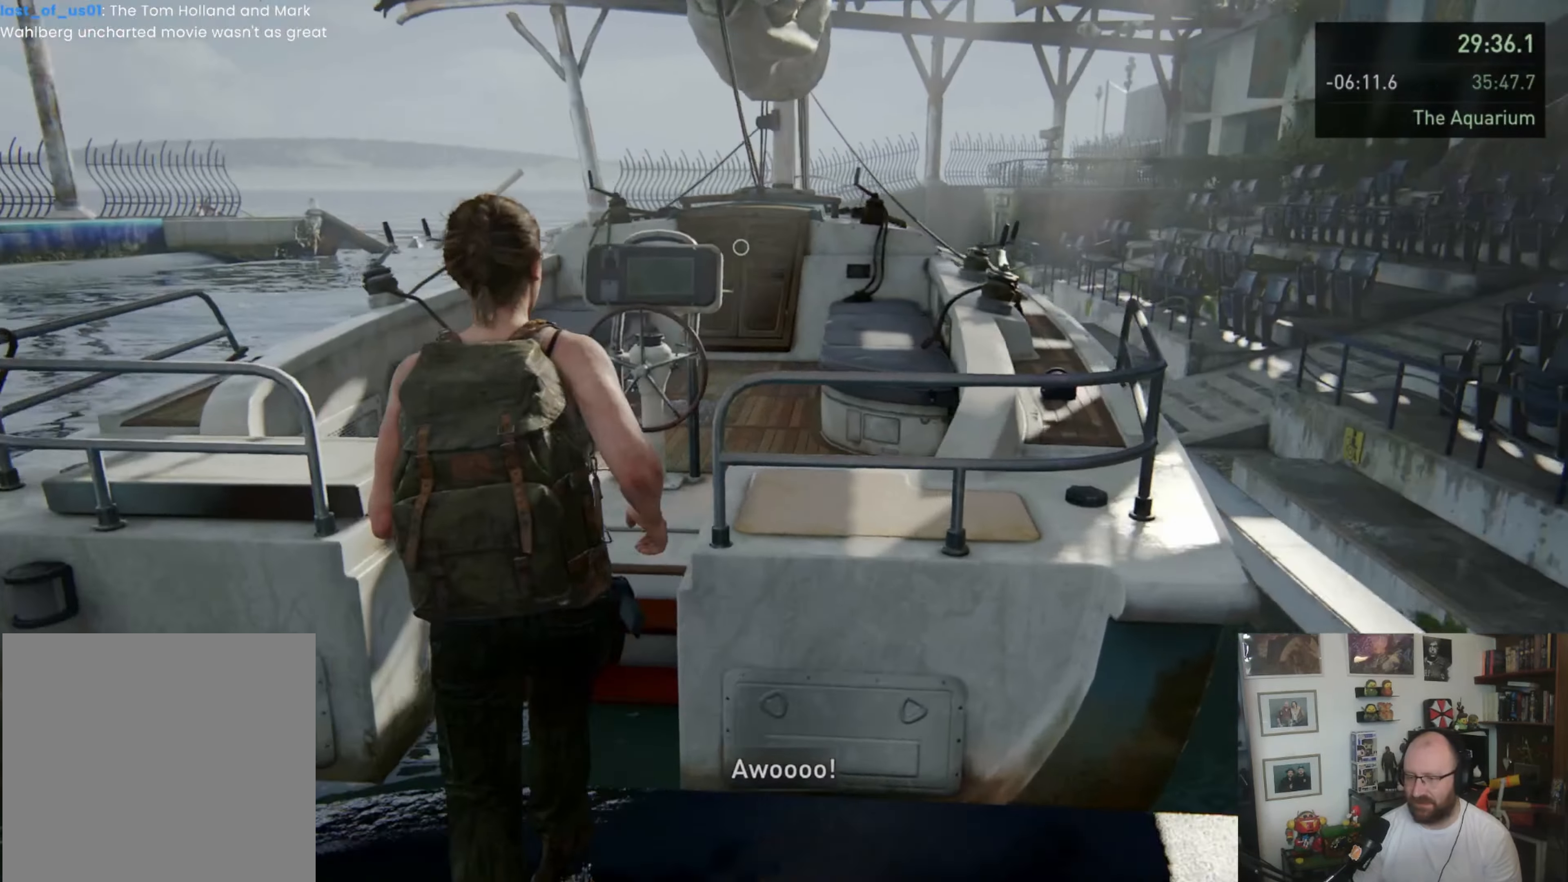
Gameplay with a controller (PlayStation layout); each line is a JSON object with the inputs held at the frame after it. "events" lists button and stick changes between this image and that frame as [ms after this image, input, new state], when the widget could be followed in between. Not read: L3 R3.
{"buttons": ["L1"], "left_stick": "up-right", "right_stick": "center", "events": [[167, "right_stick", "right"], [333, "left_stick", "up-right"], [367, "right_stick", "center"]]}
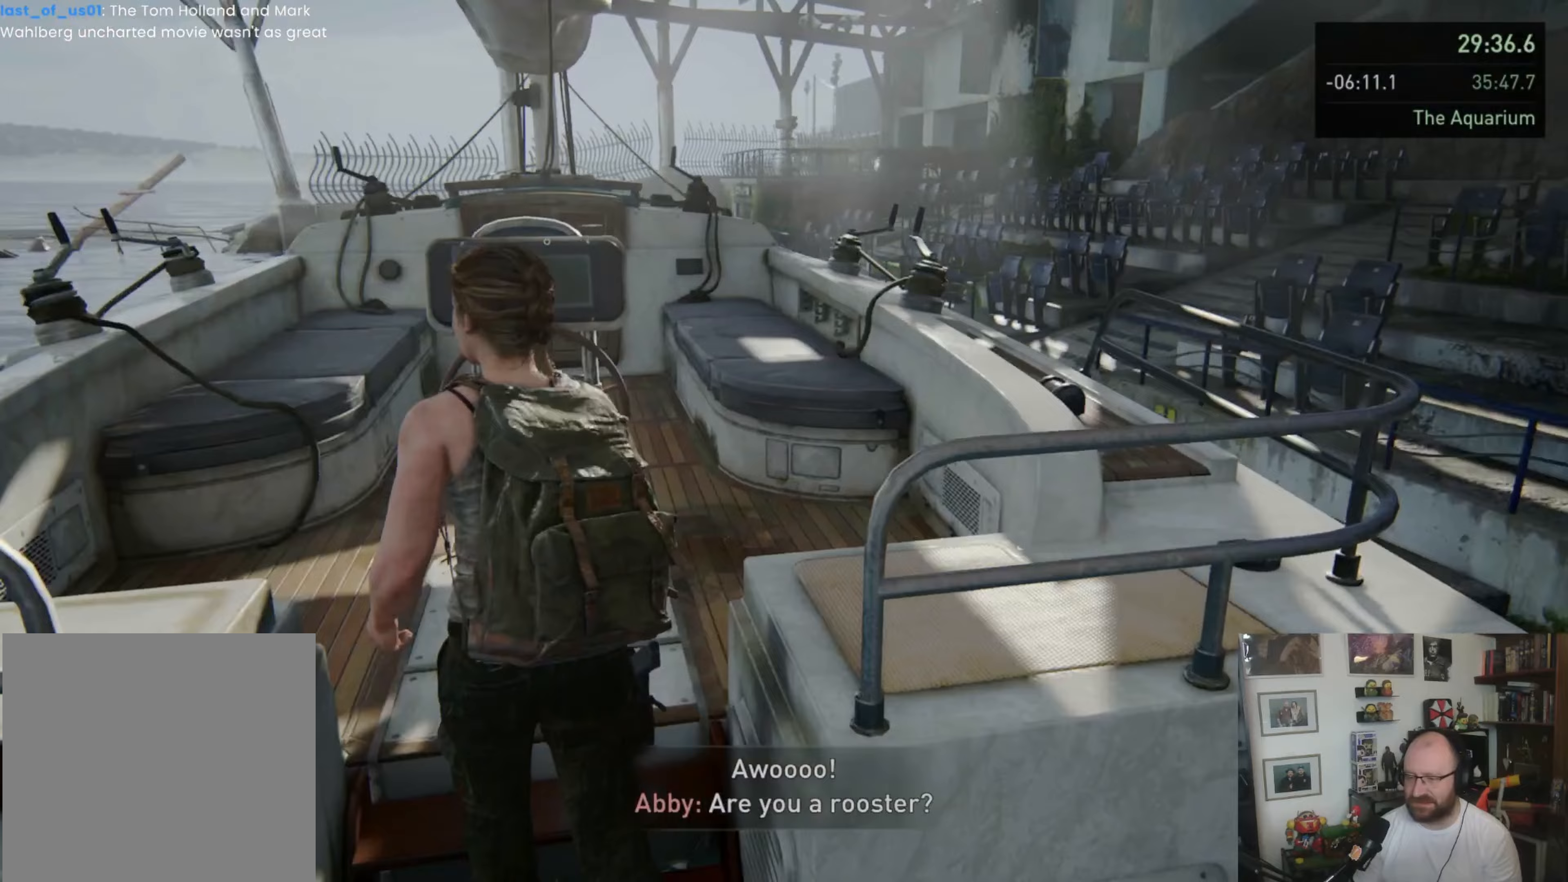
{"buttons": ["L1"], "left_stick": "up-right", "right_stick": "left", "events": [[433, "right_stick", "left"]]}
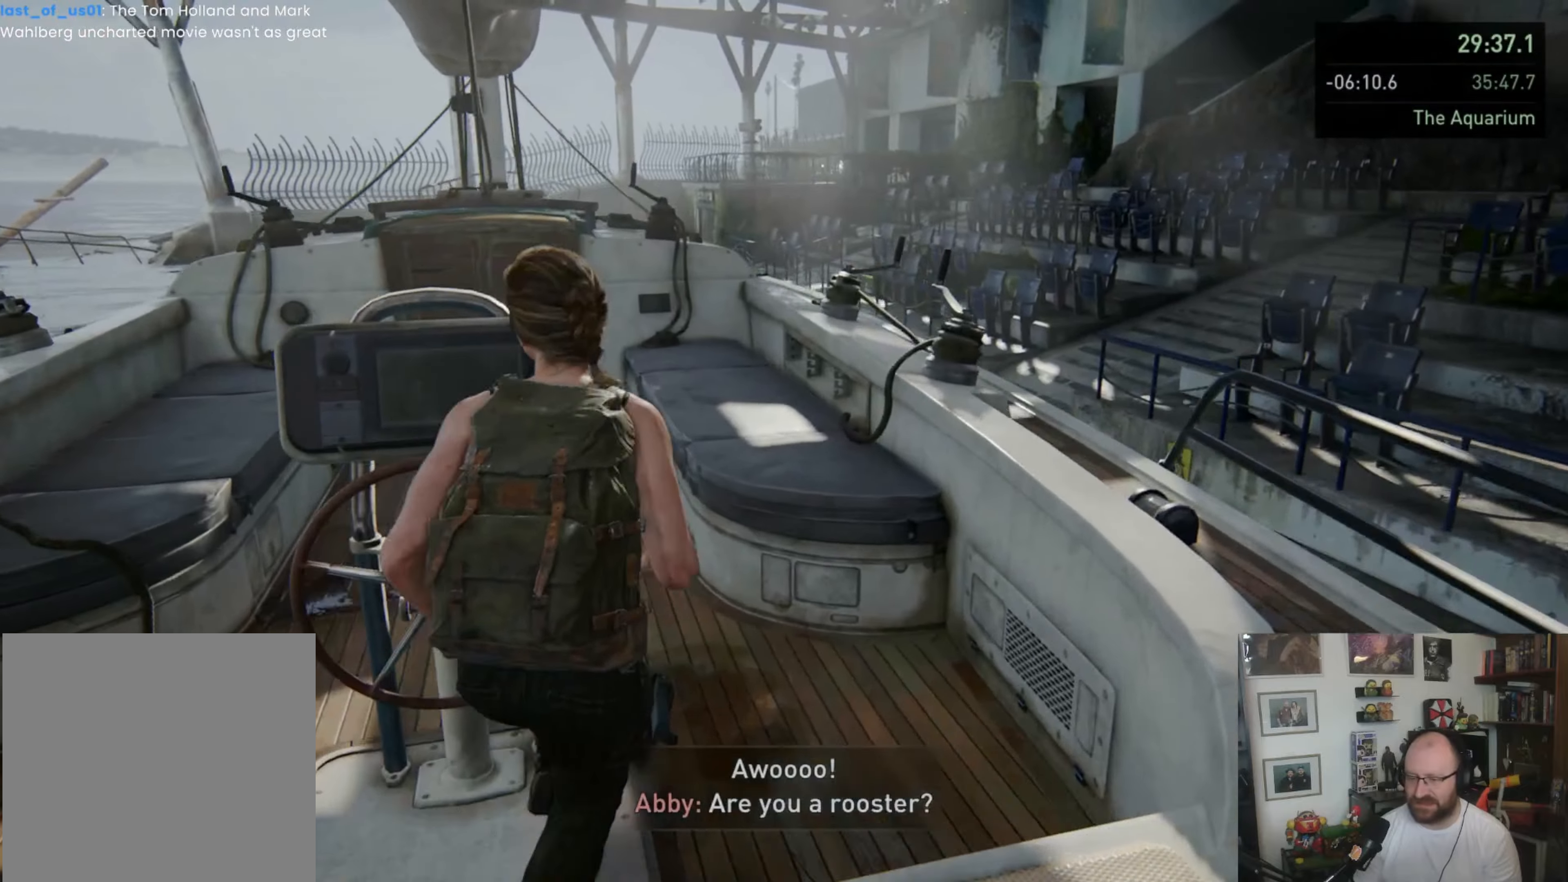
{"buttons": ["L1"], "left_stick": "up", "right_stick": "center", "events": [[167, "left_stick", "up"], [167, "right_stick", "center"]]}
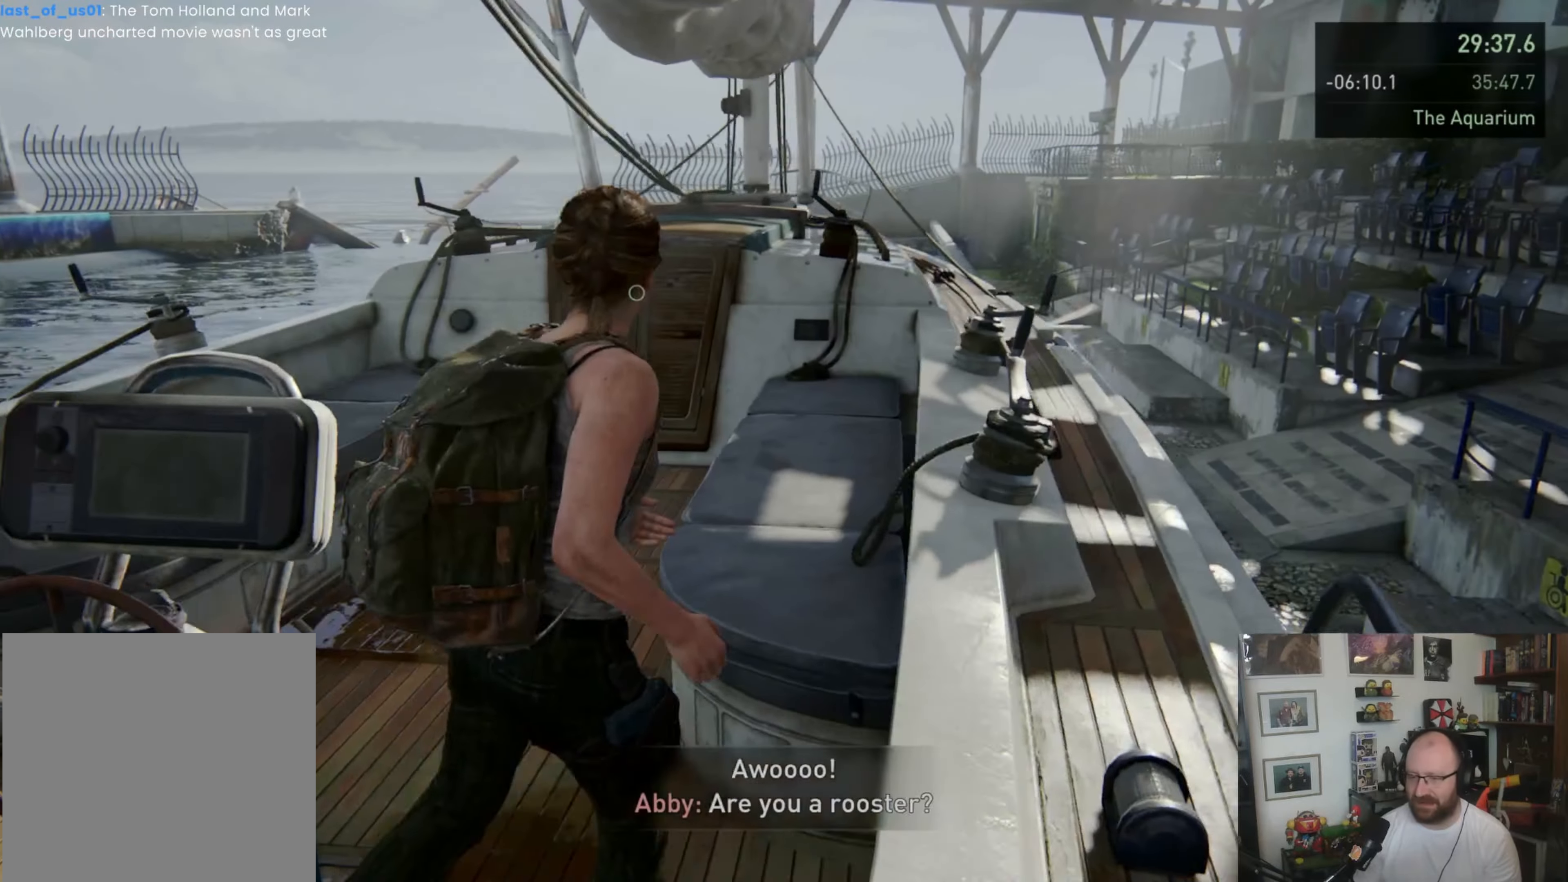
{"buttons": ["L1"], "left_stick": "up", "right_stick": "center", "events": [[233, "left_stick", "up-left"], [467, "left_stick", "up"]]}
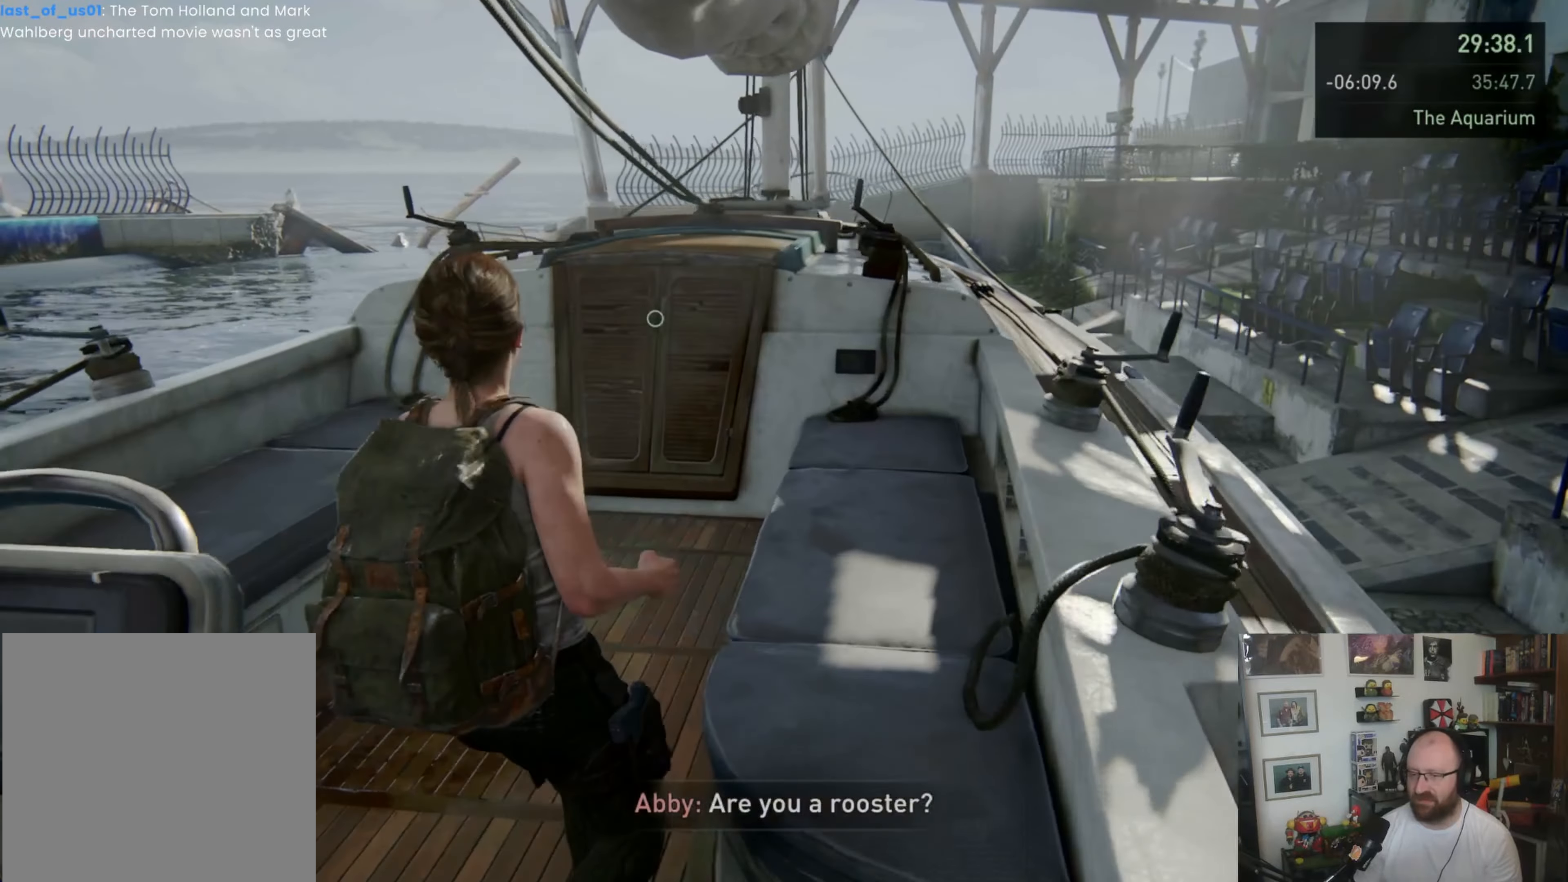
{"buttons": ["L1"], "left_stick": "up", "right_stick": "center", "events": []}
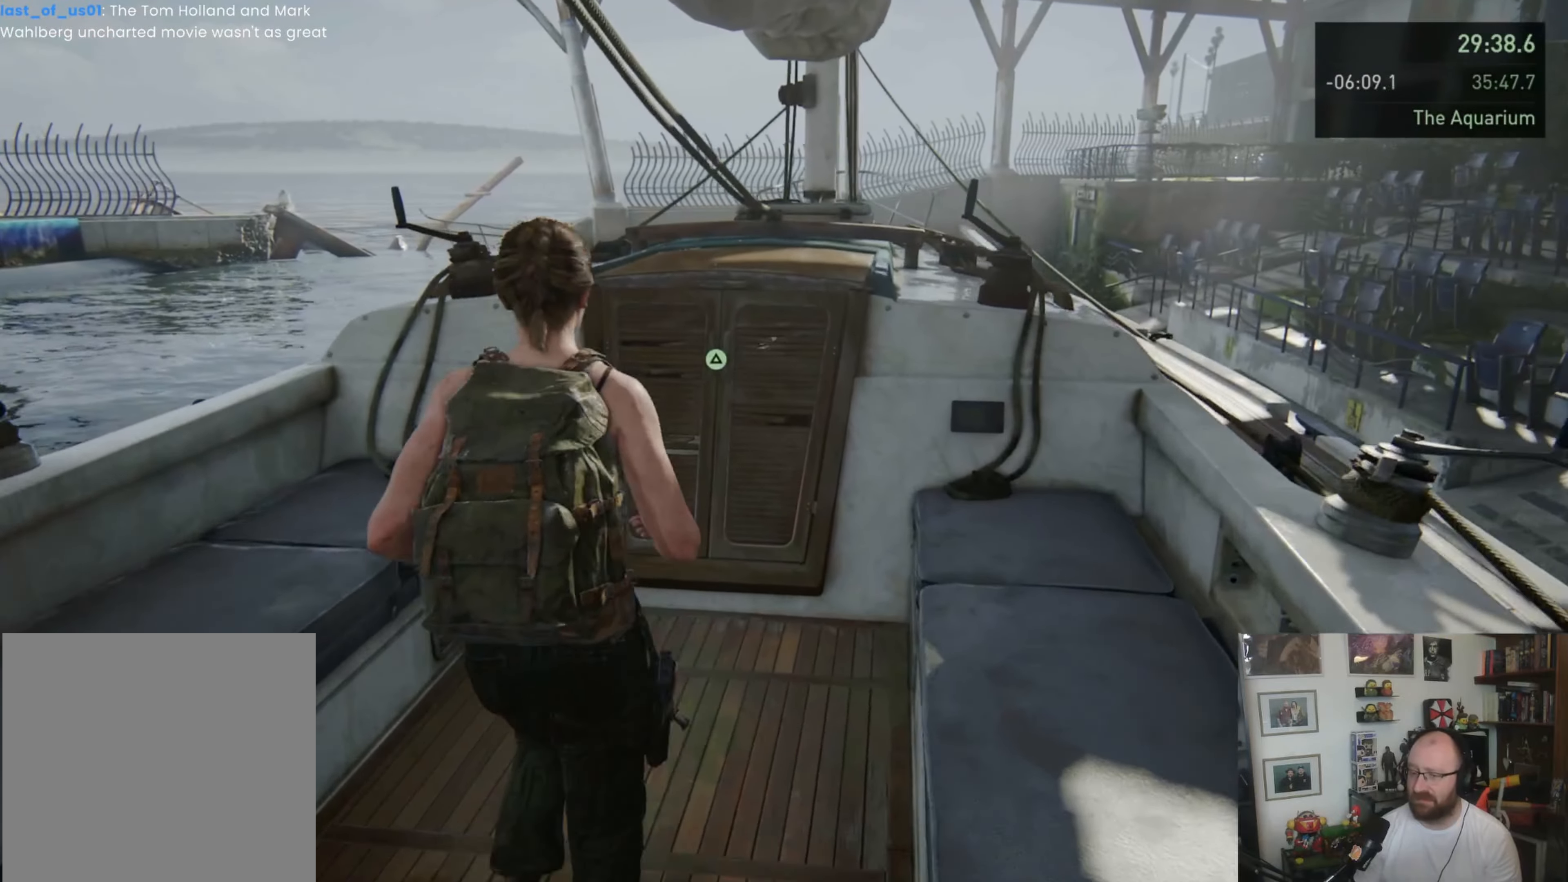
{"buttons": [], "left_stick": "up", "right_stick": "center", "events": [[33, "TRIANGLE", "down"], [267, "TRIANGLE", "up"], [500, "L1", "up"]]}
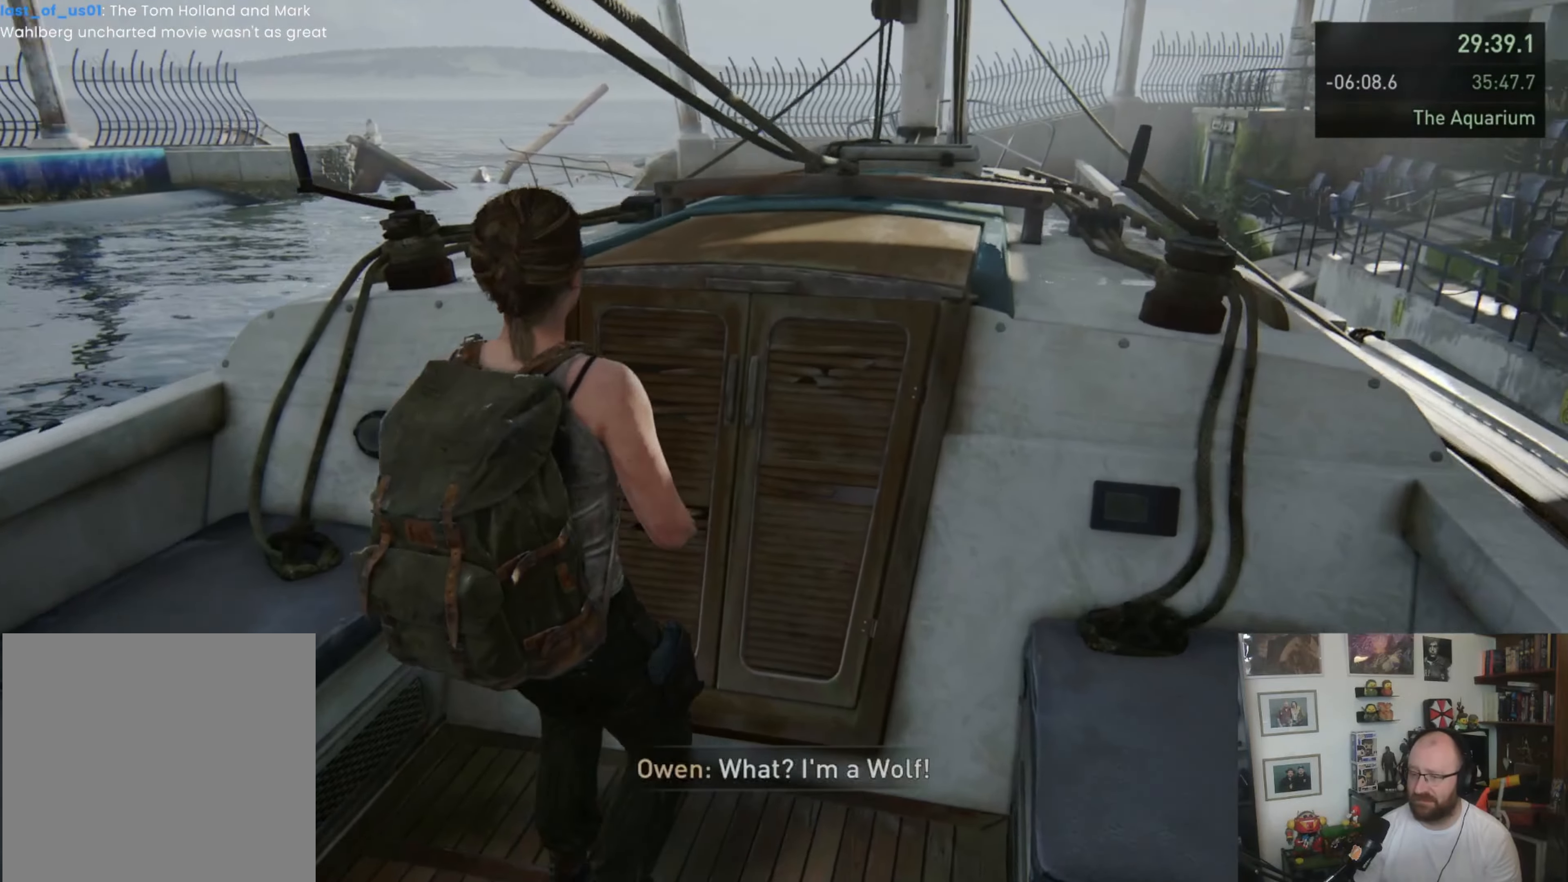
{"buttons": [], "left_stick": "center", "right_stick": "center", "events": [[133, "left_stick", "center"]]}
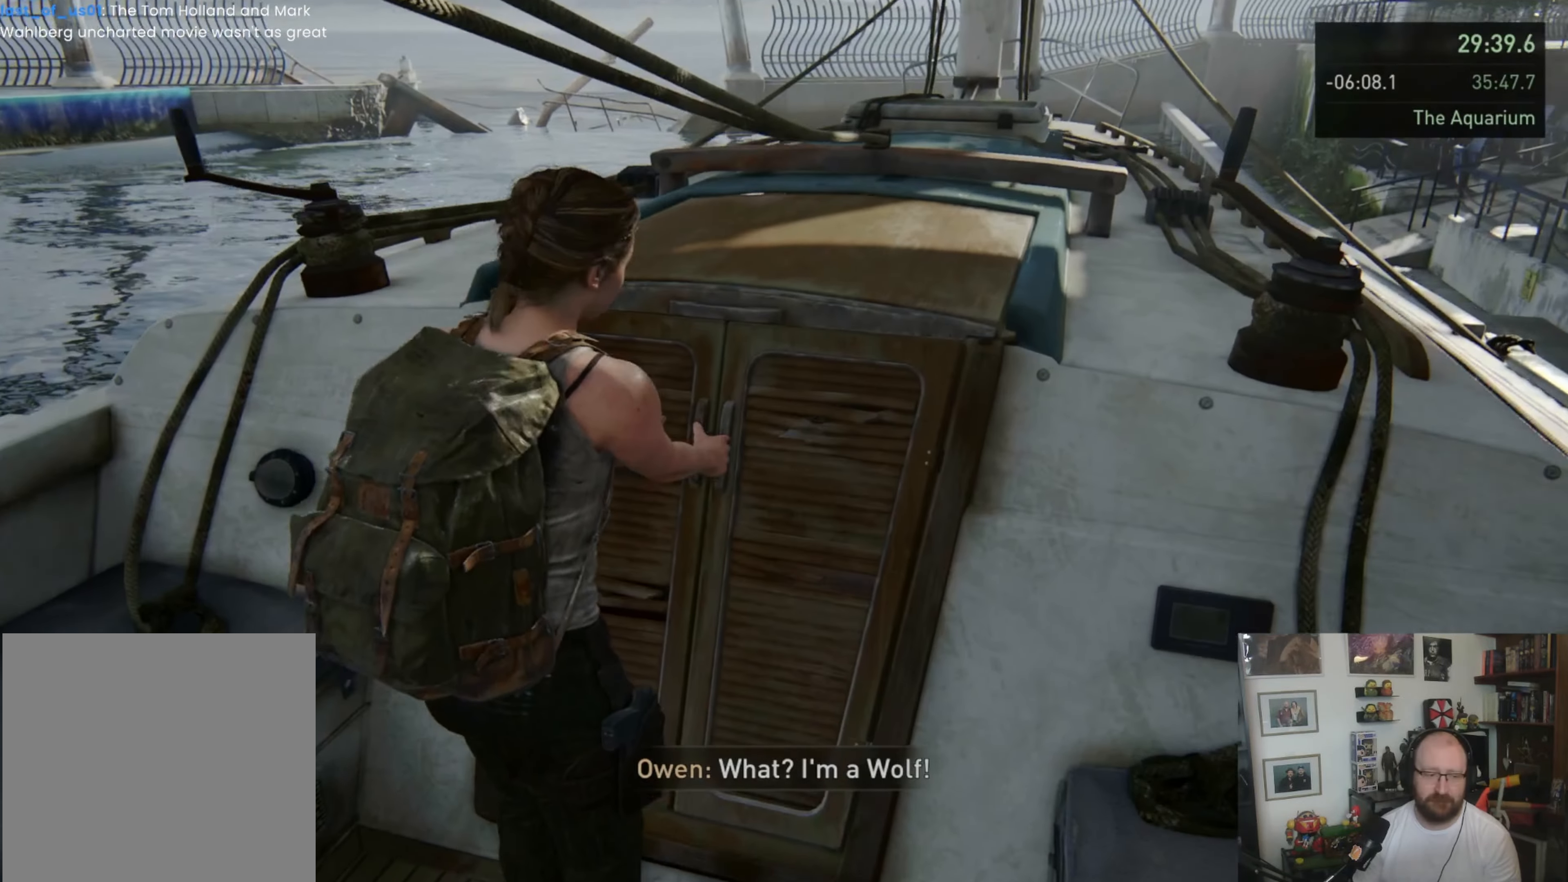
{"buttons": [], "left_stick": "center", "right_stick": "center", "events": []}
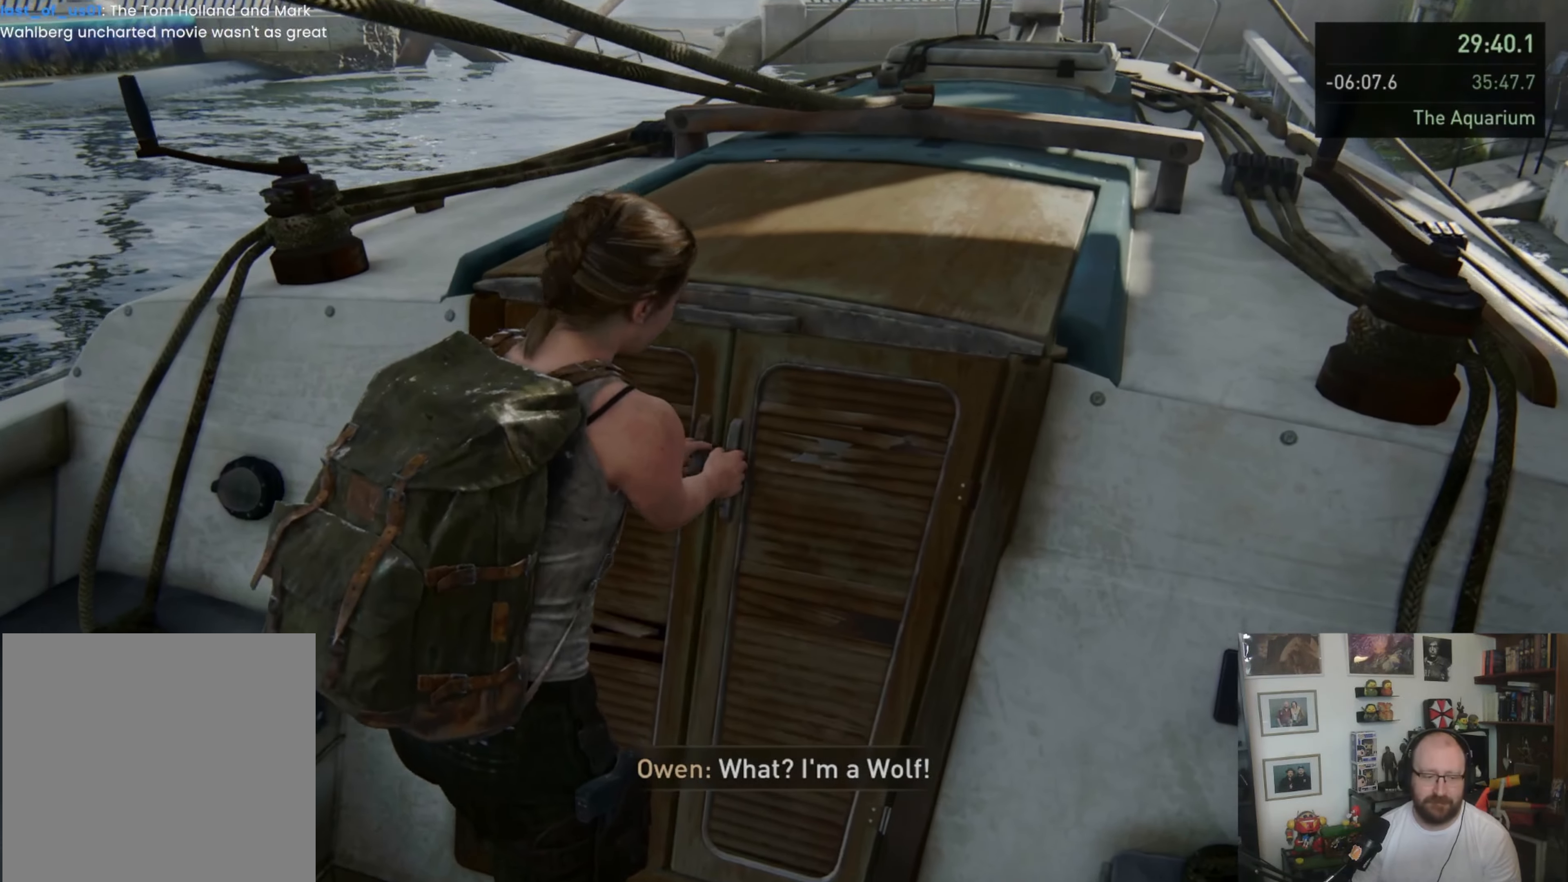
{"buttons": [], "left_stick": "center", "right_stick": "center", "events": []}
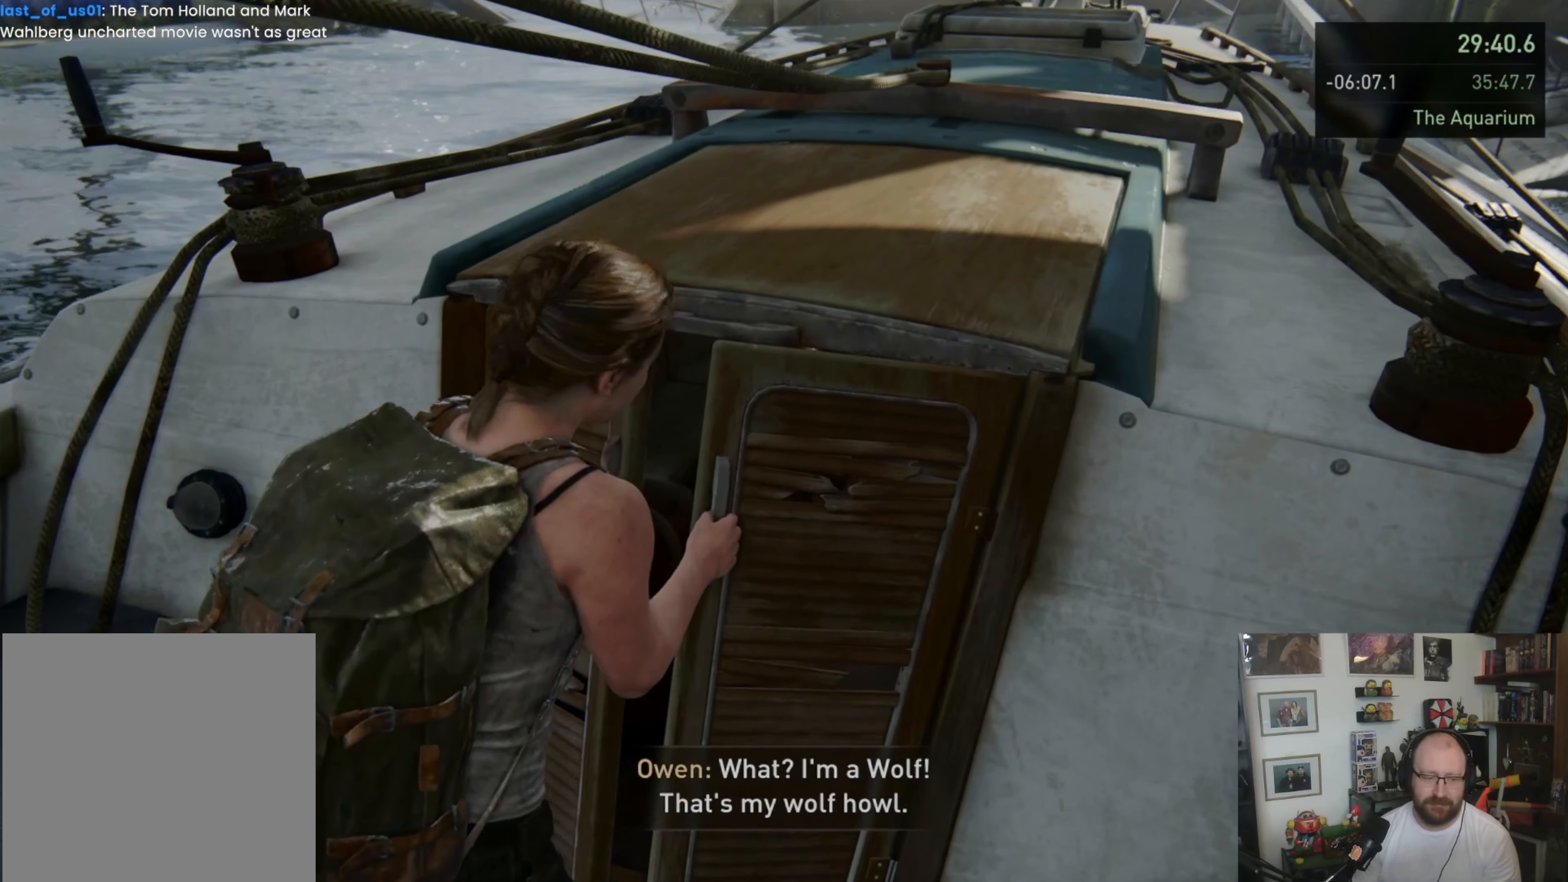
{"buttons": [], "left_stick": "center", "right_stick": "down-right", "events": [[433, "right_stick", "down-right"]]}
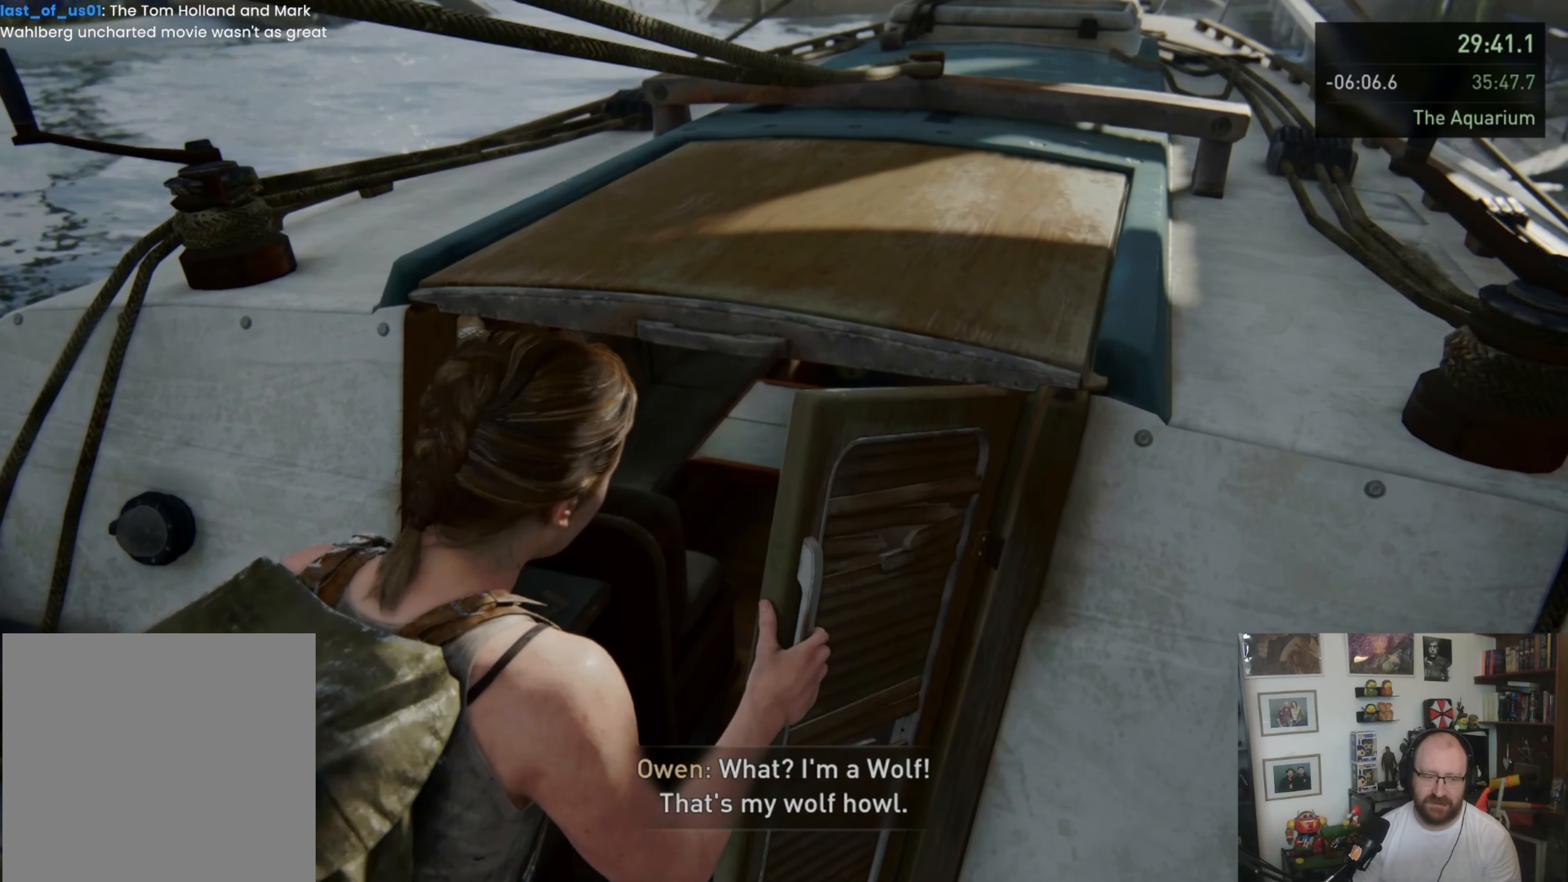
{"buttons": [], "left_stick": "up", "right_stick": "center", "events": [[500, "left_stick", "up"], [500, "right_stick", "center"]]}
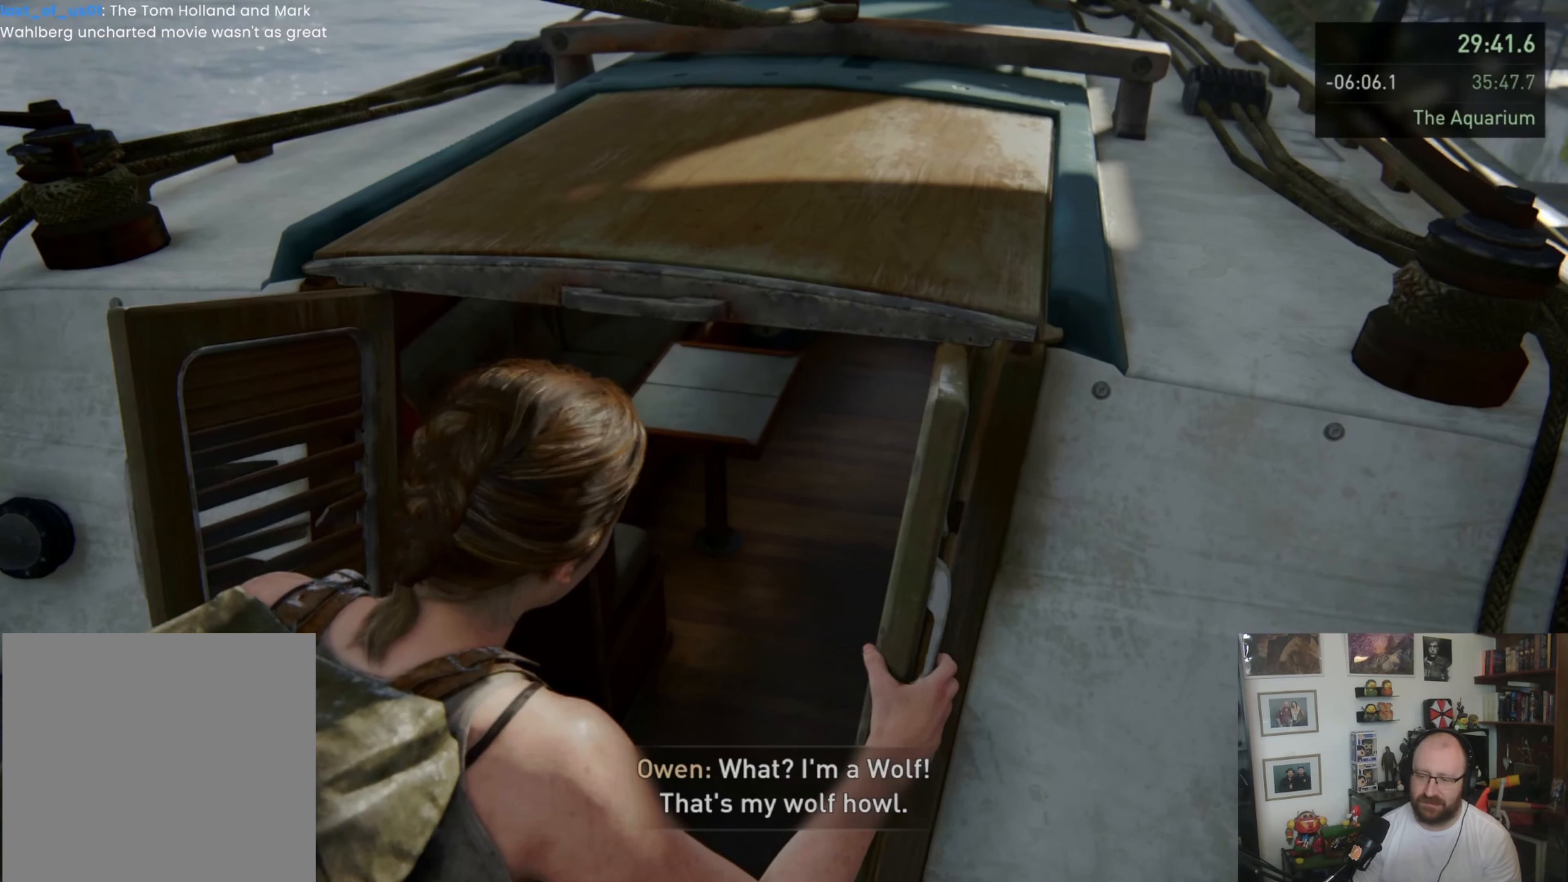
{"buttons": [], "left_stick": "up", "right_stick": "right", "events": [[333, "right_stick", "right"]]}
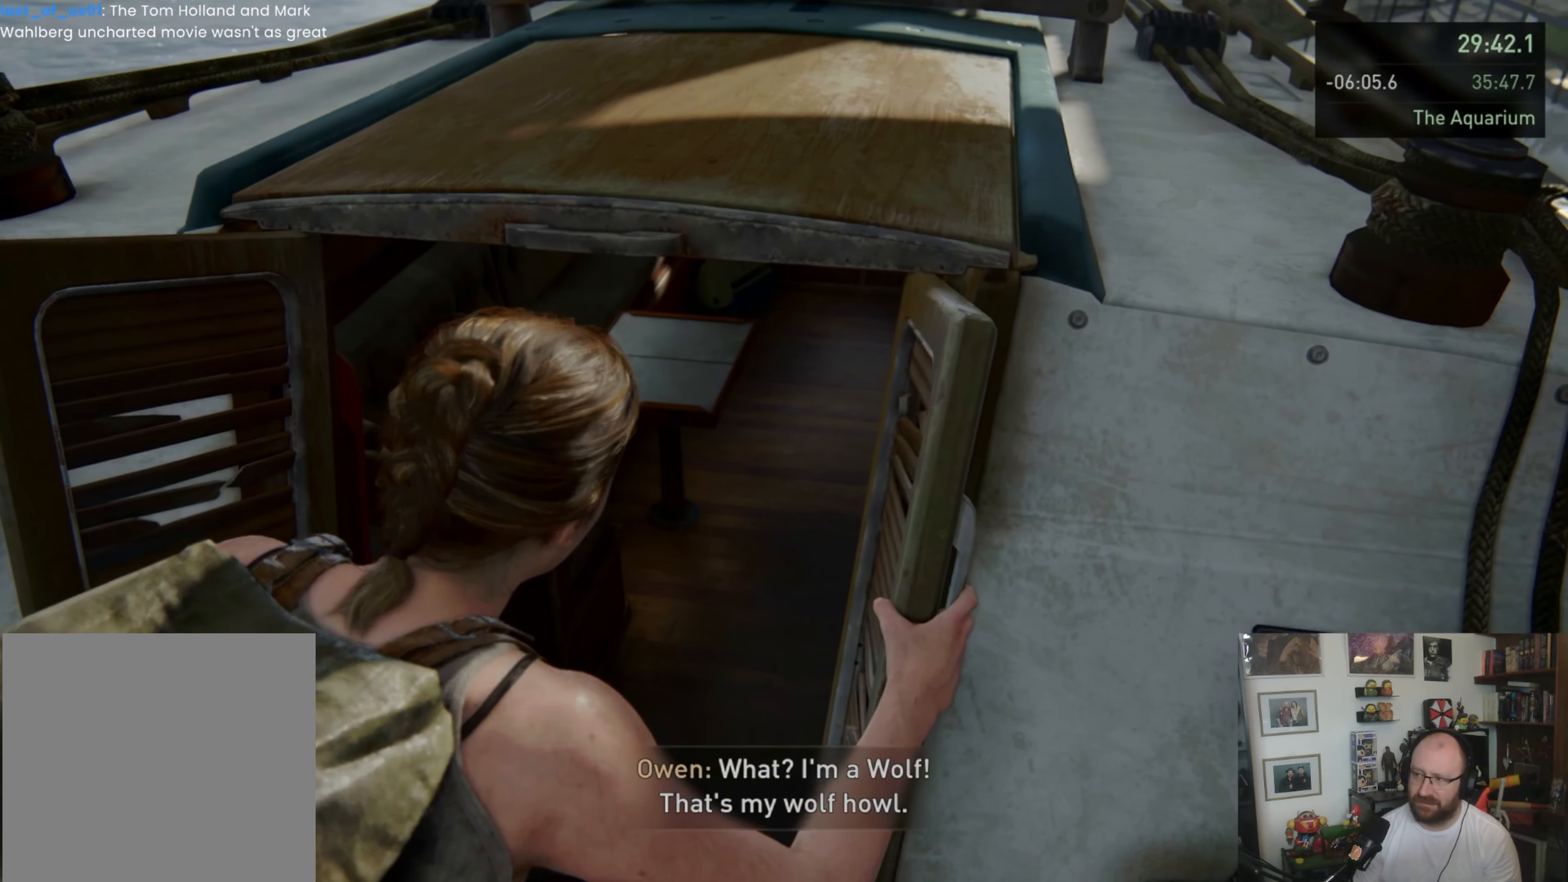
{"buttons": [], "left_stick": "up", "right_stick": "center", "events": [[33, "right_stick", "center"]]}
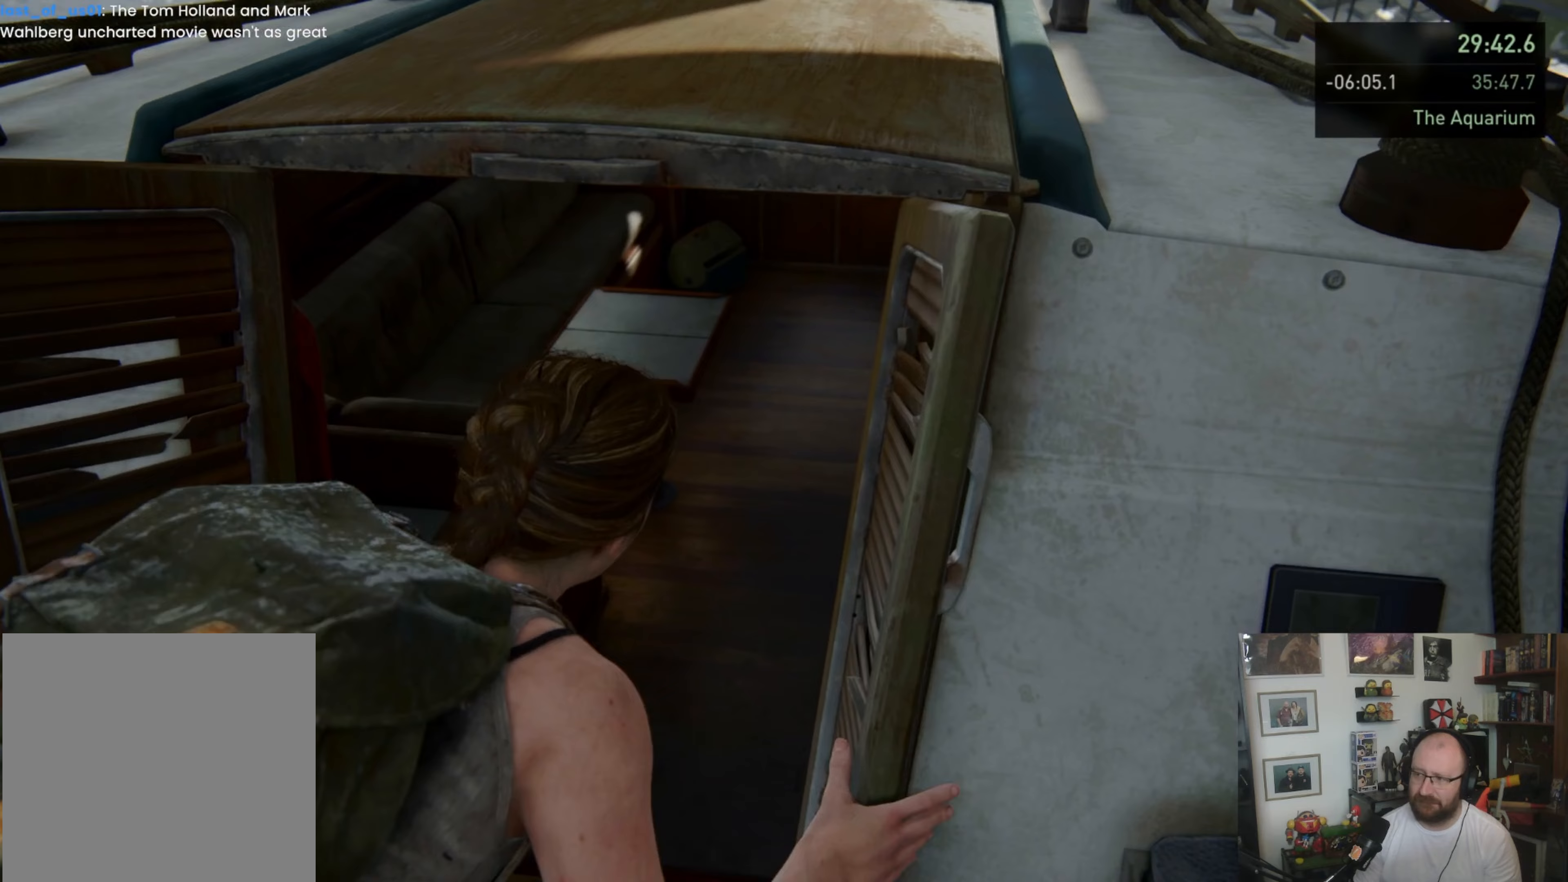
{"buttons": [], "left_stick": "up", "right_stick": "center", "events": []}
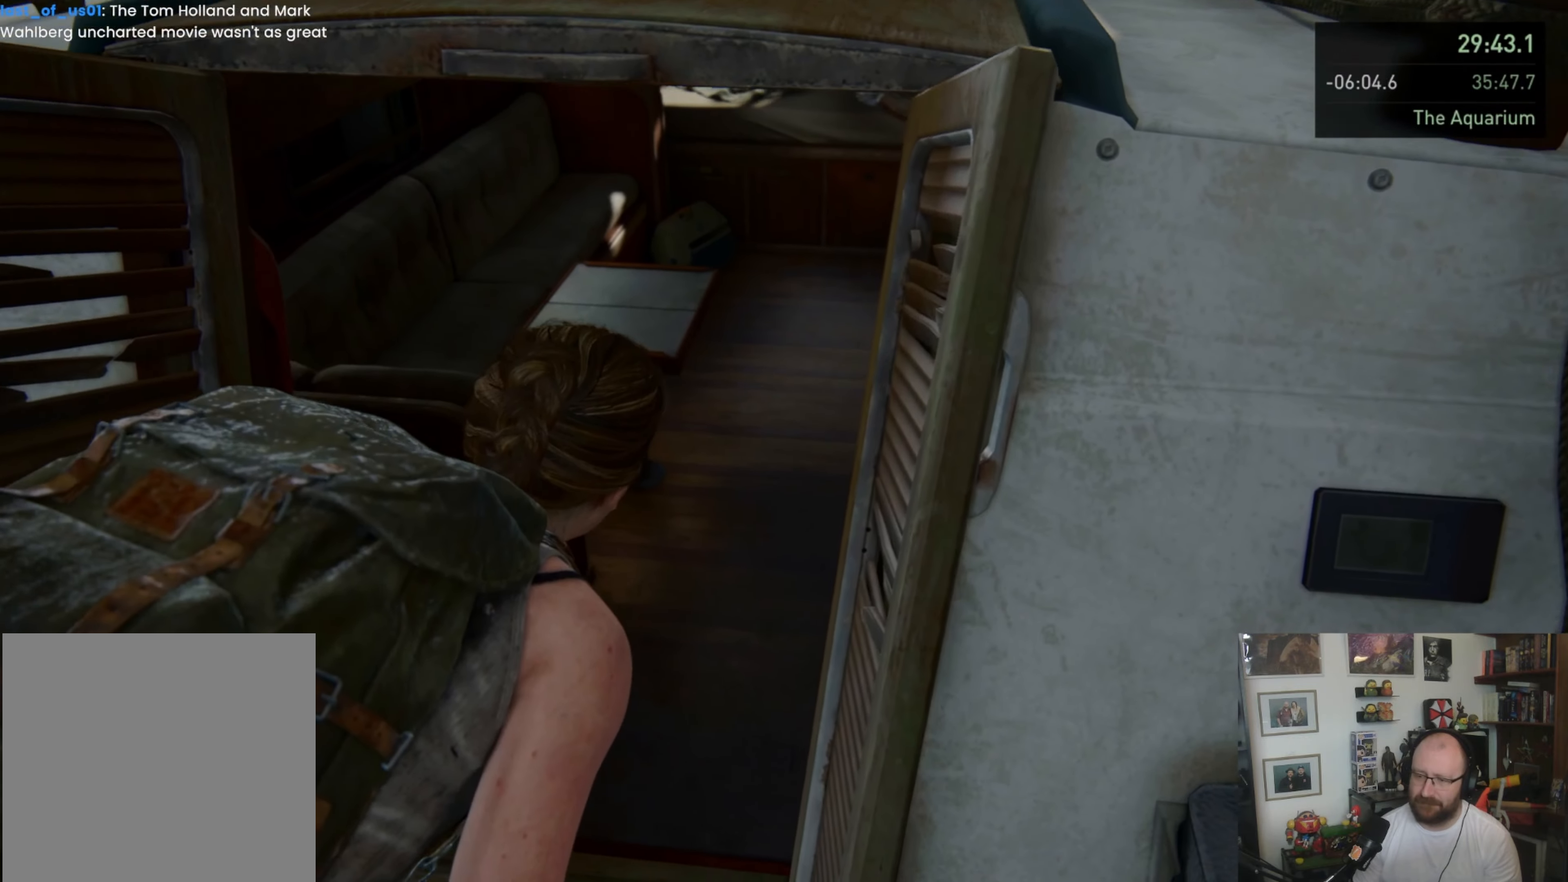
{"buttons": [], "left_stick": "up", "right_stick": "center", "events": []}
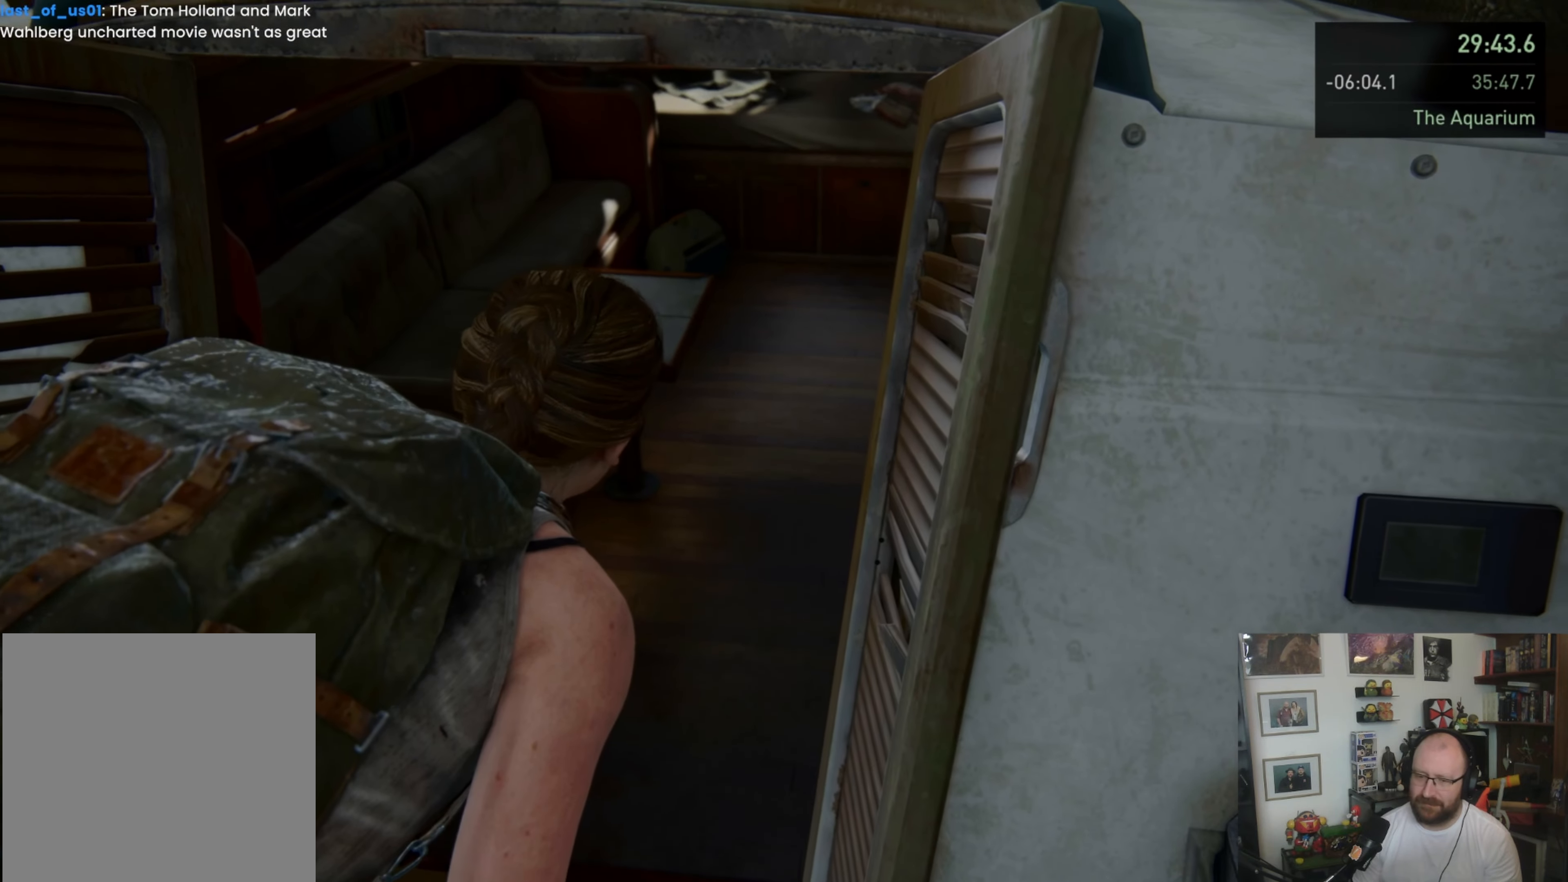
{"buttons": [], "left_stick": "up", "right_stick": "center", "events": []}
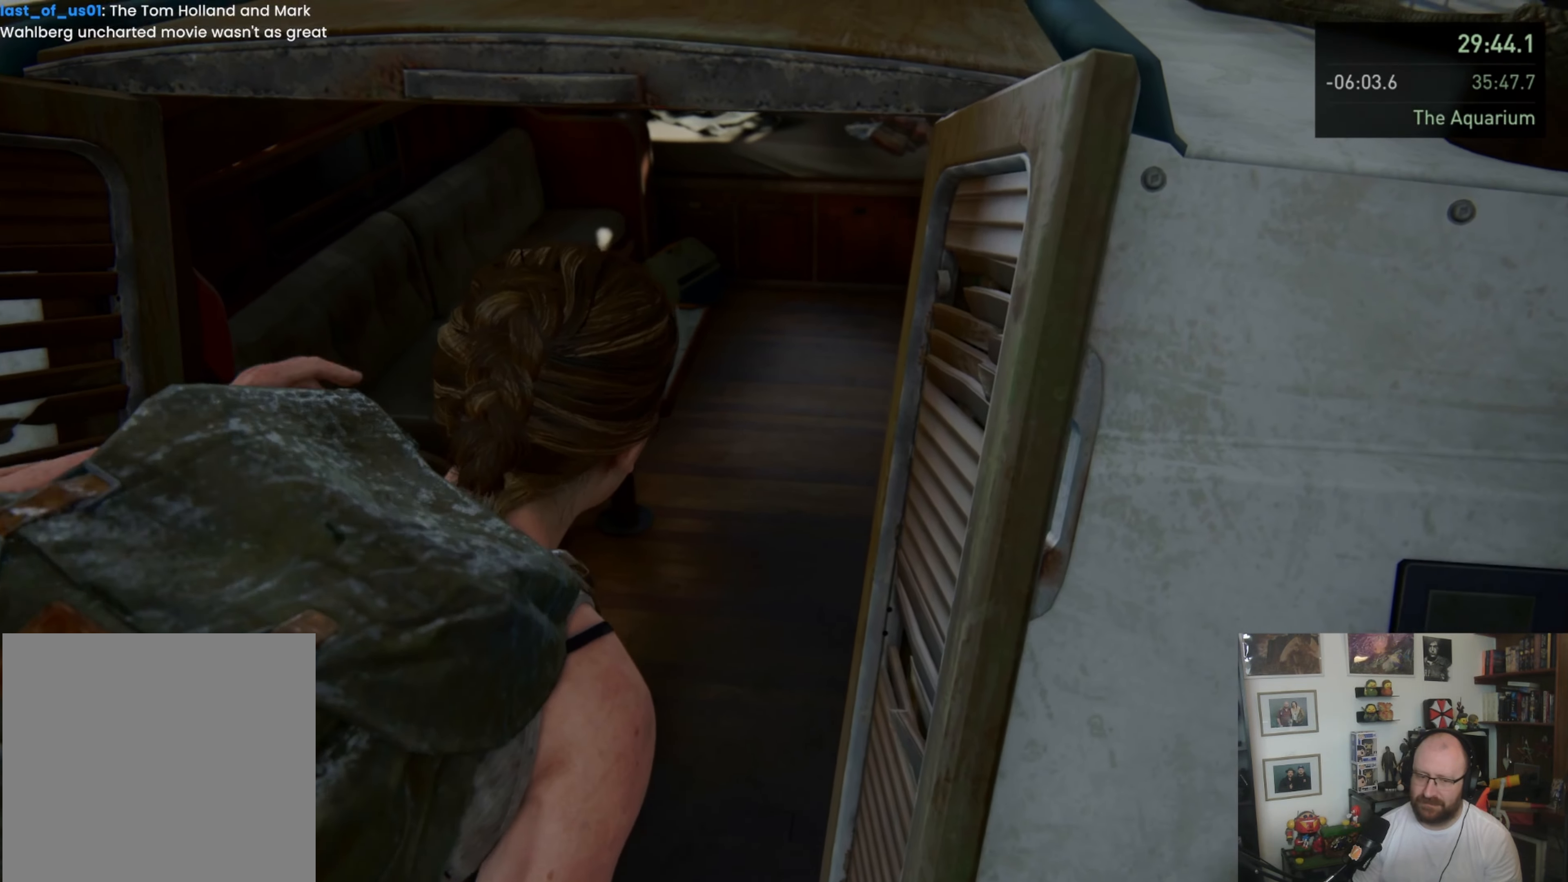
{"buttons": [], "left_stick": "up", "right_stick": "center", "events": []}
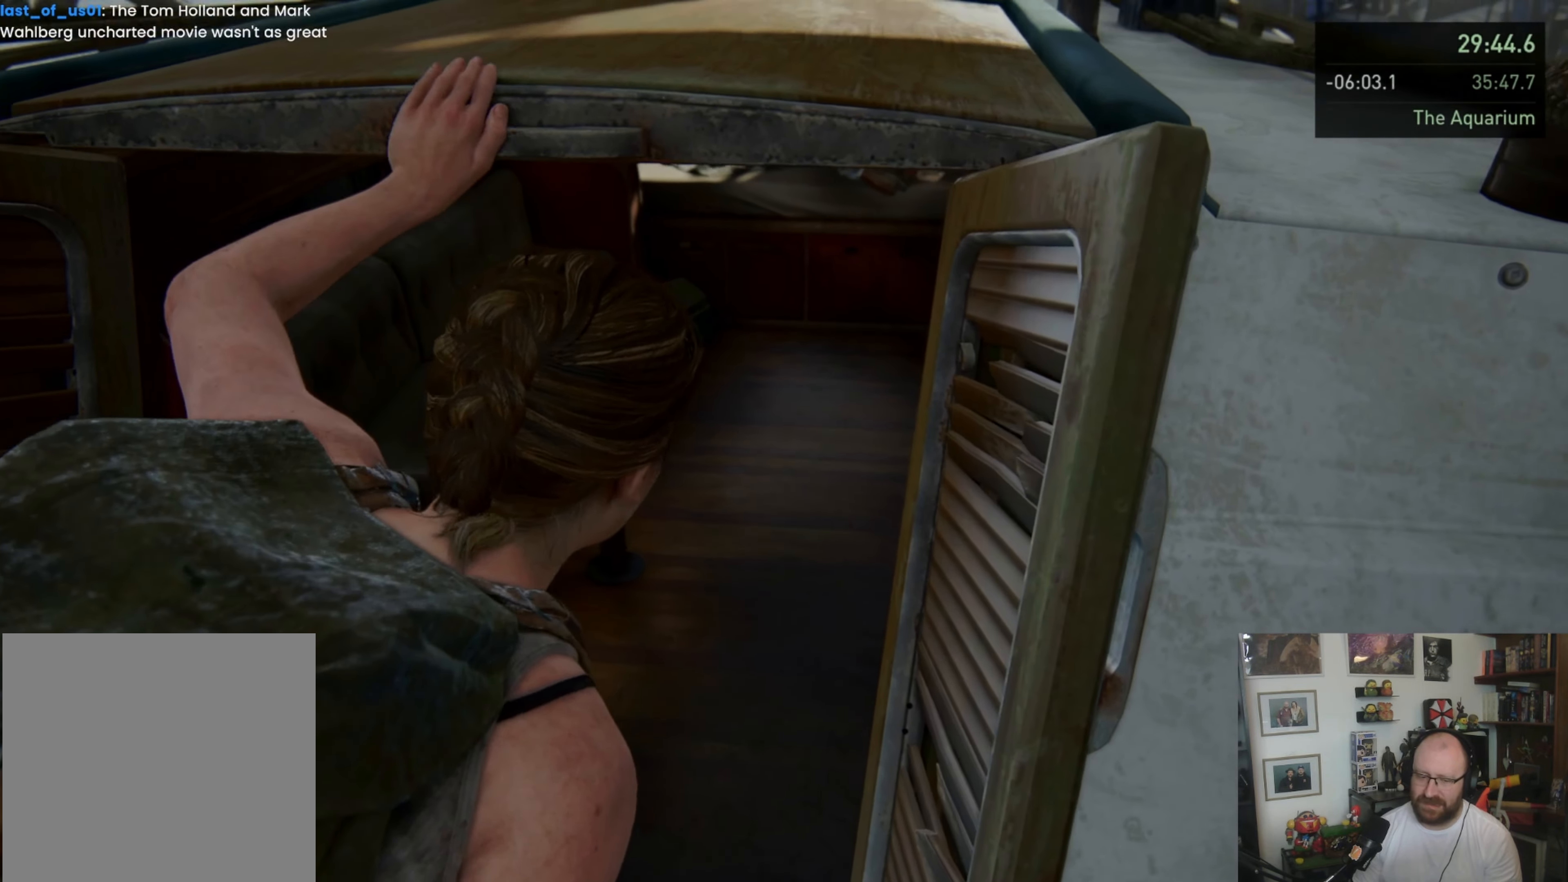
{"buttons": [], "left_stick": "up", "right_stick": "center", "events": []}
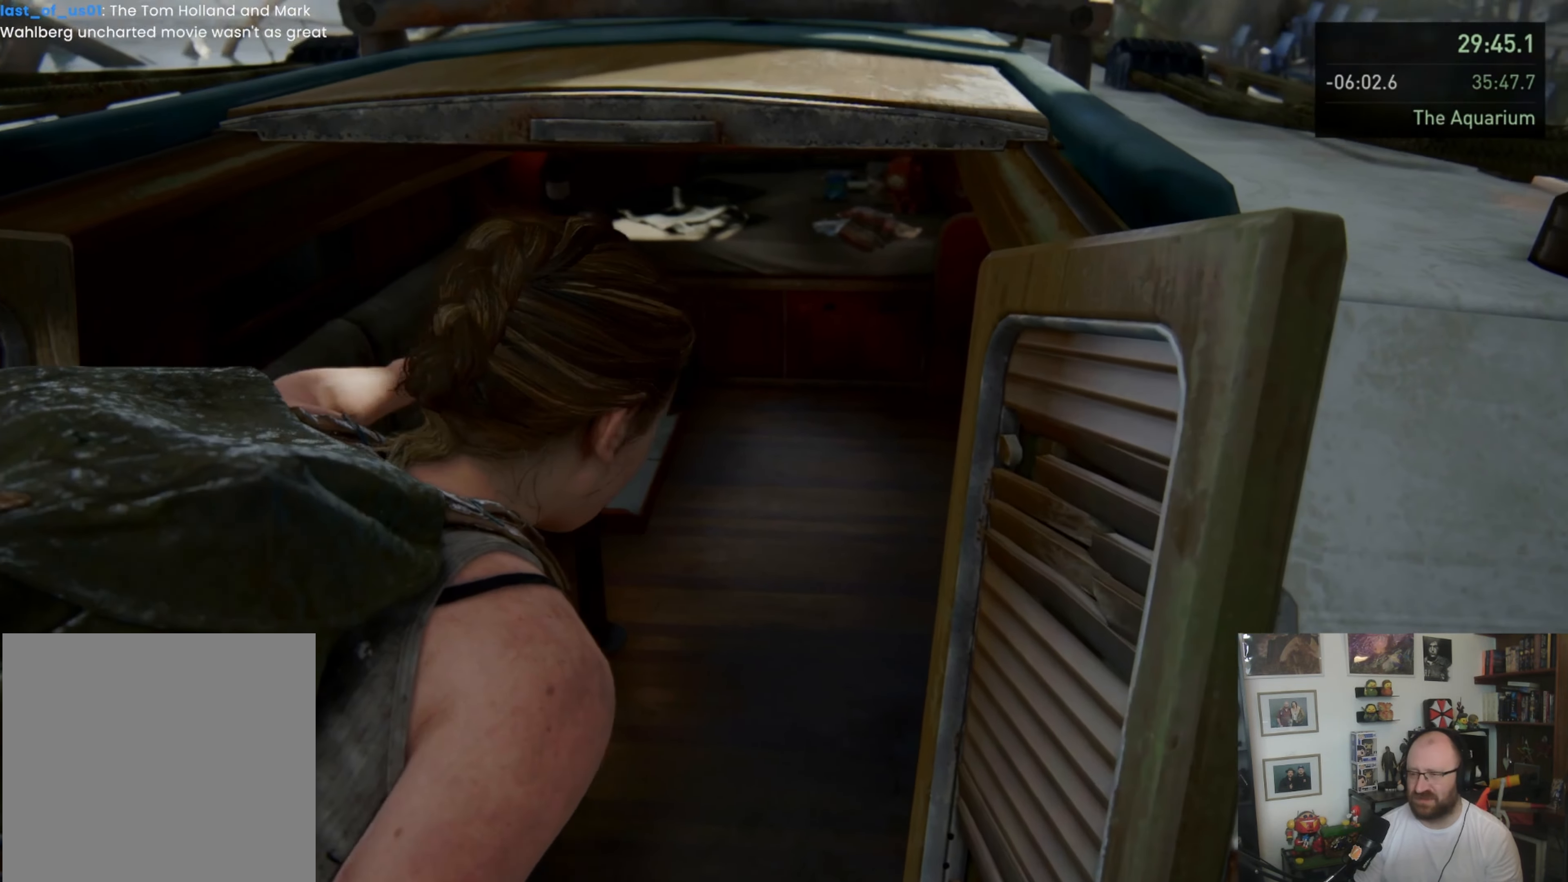
{"buttons": [], "left_stick": "up", "right_stick": "center", "events": []}
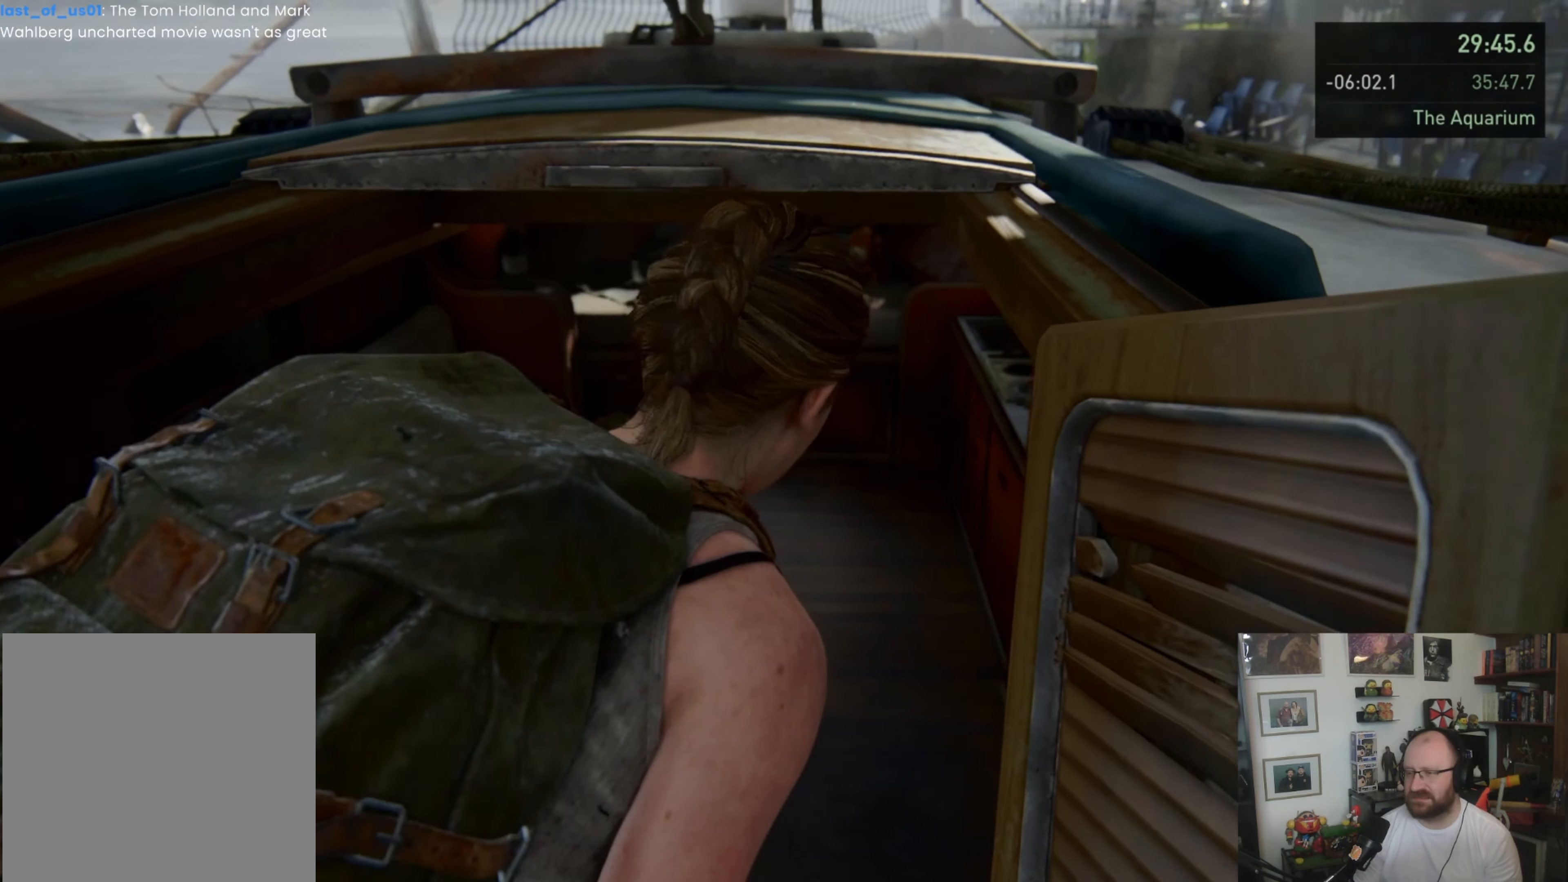
{"buttons": [], "left_stick": "up", "right_stick": "center", "events": []}
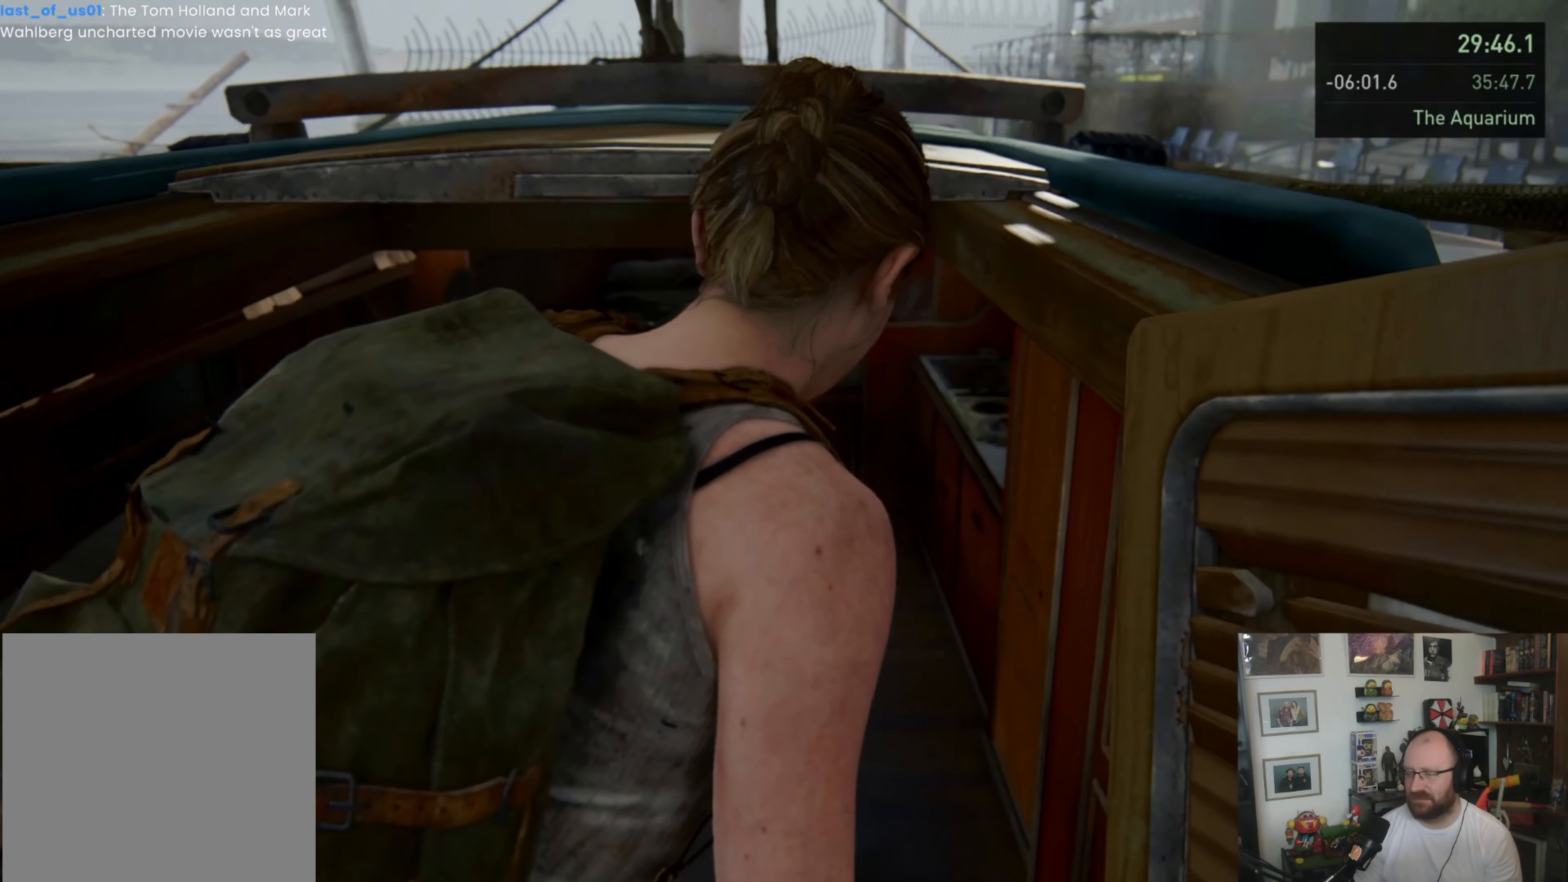
{"buttons": [], "left_stick": "up", "right_stick": "center", "events": []}
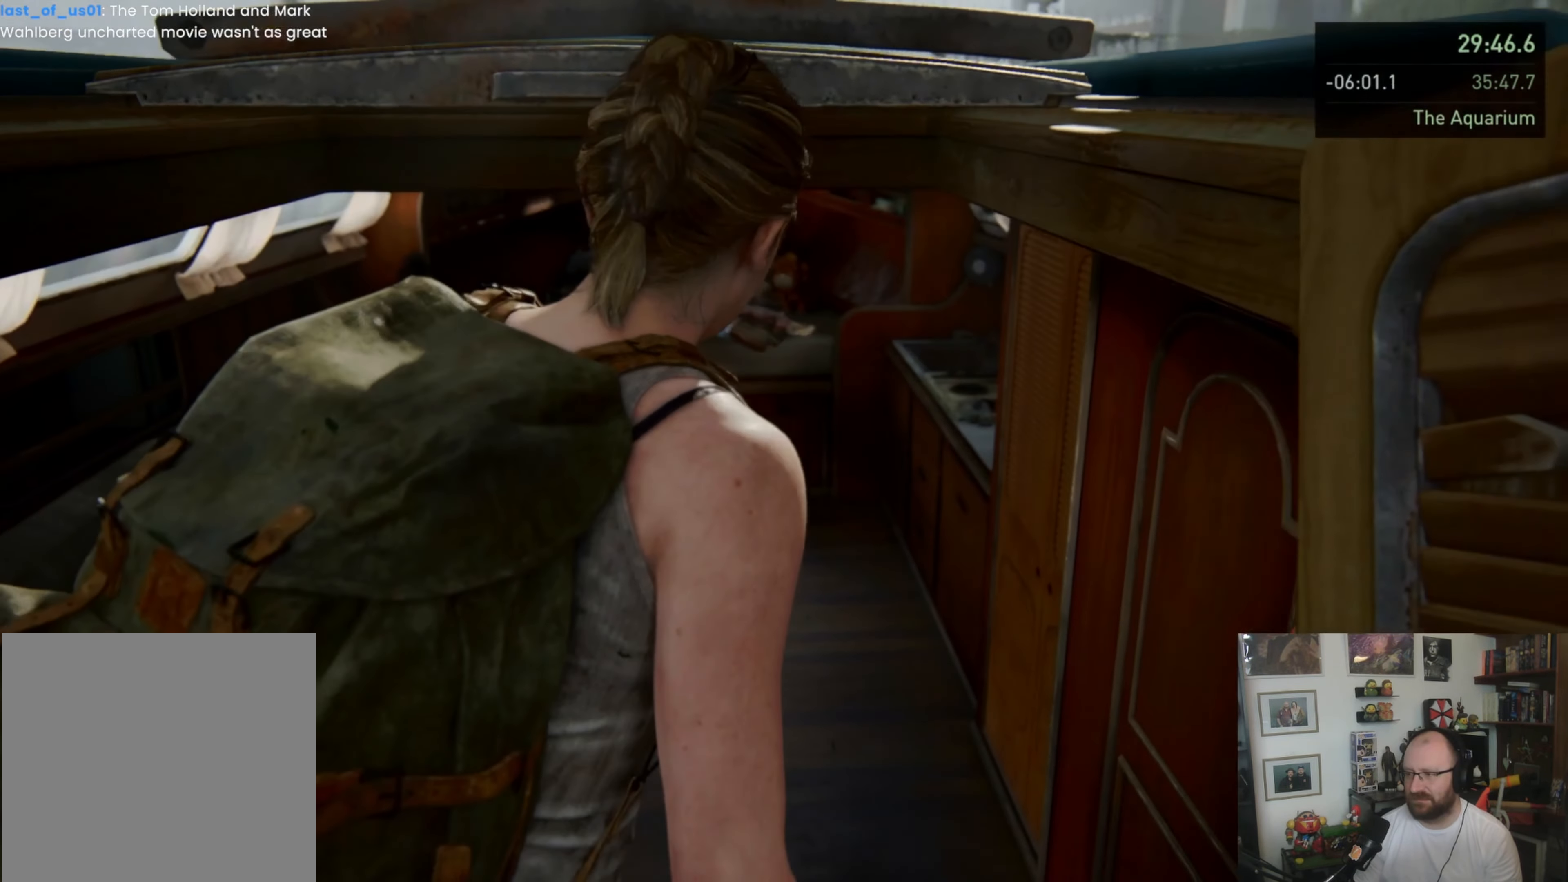
{"buttons": [], "left_stick": "center", "right_stick": "center", "events": [[467, "left_stick", "center"]]}
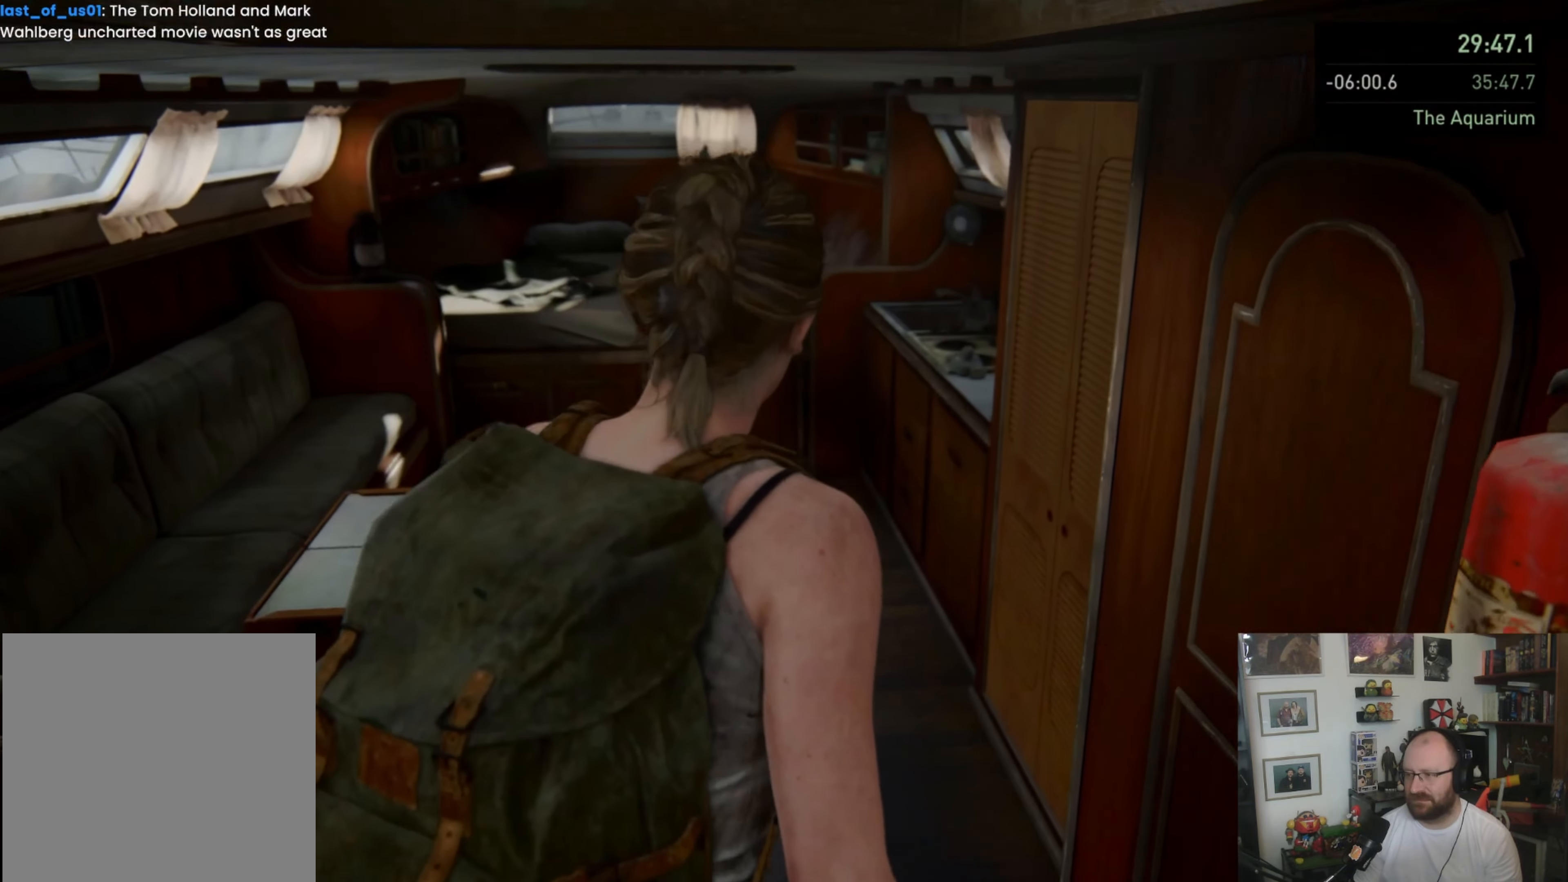
{"buttons": [], "left_stick": "center", "right_stick": "right", "events": [[67, "right_stick", "right"]]}
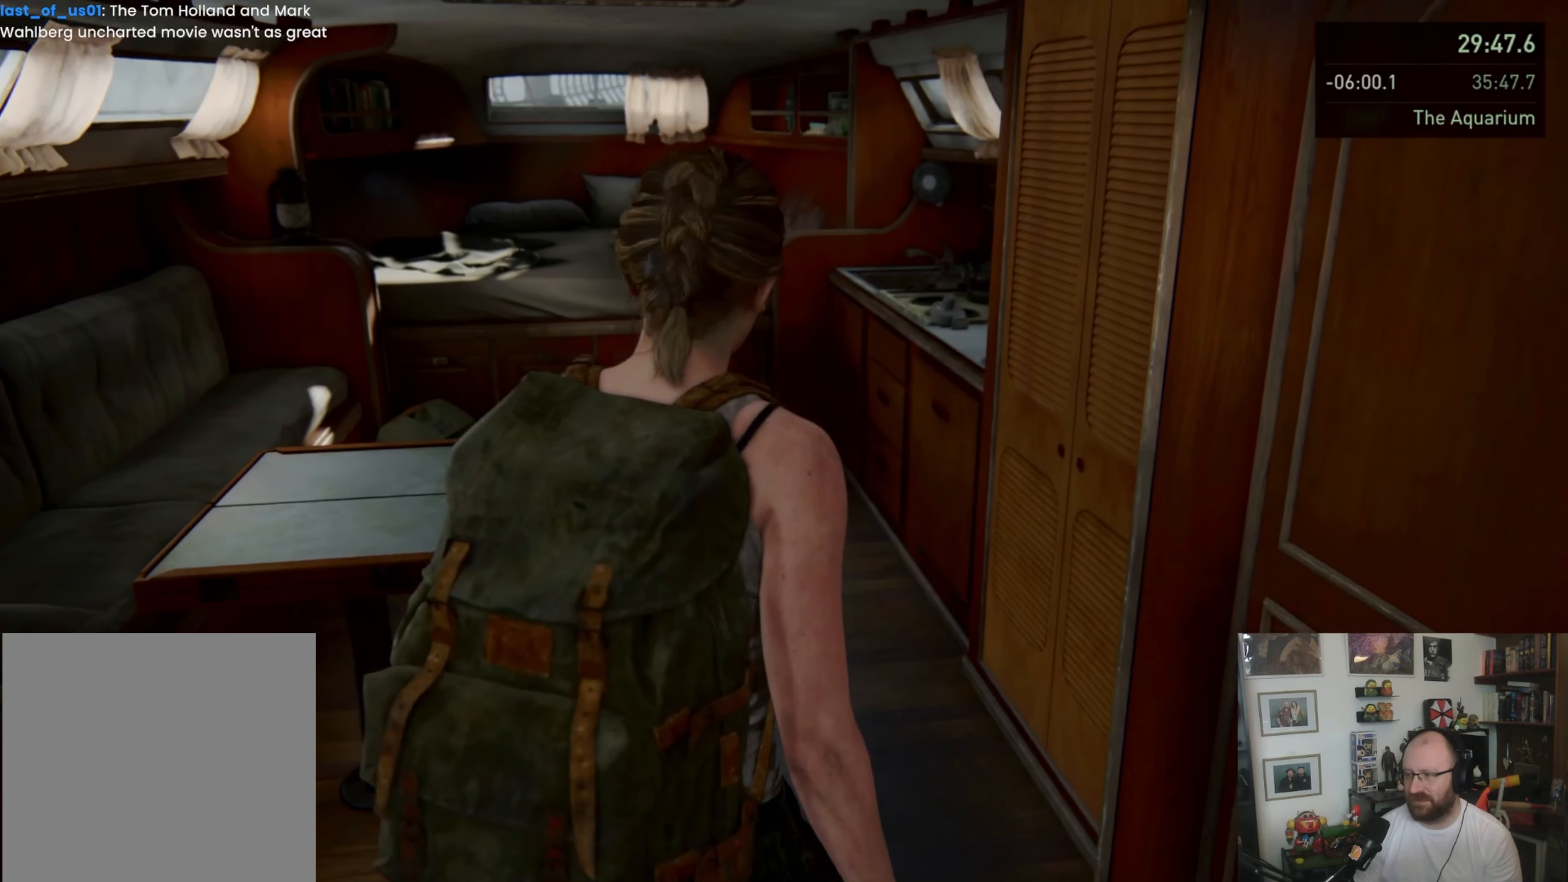
{"buttons": [], "left_stick": "down", "right_stick": "right", "events": [[433, "left_stick", "down"]]}
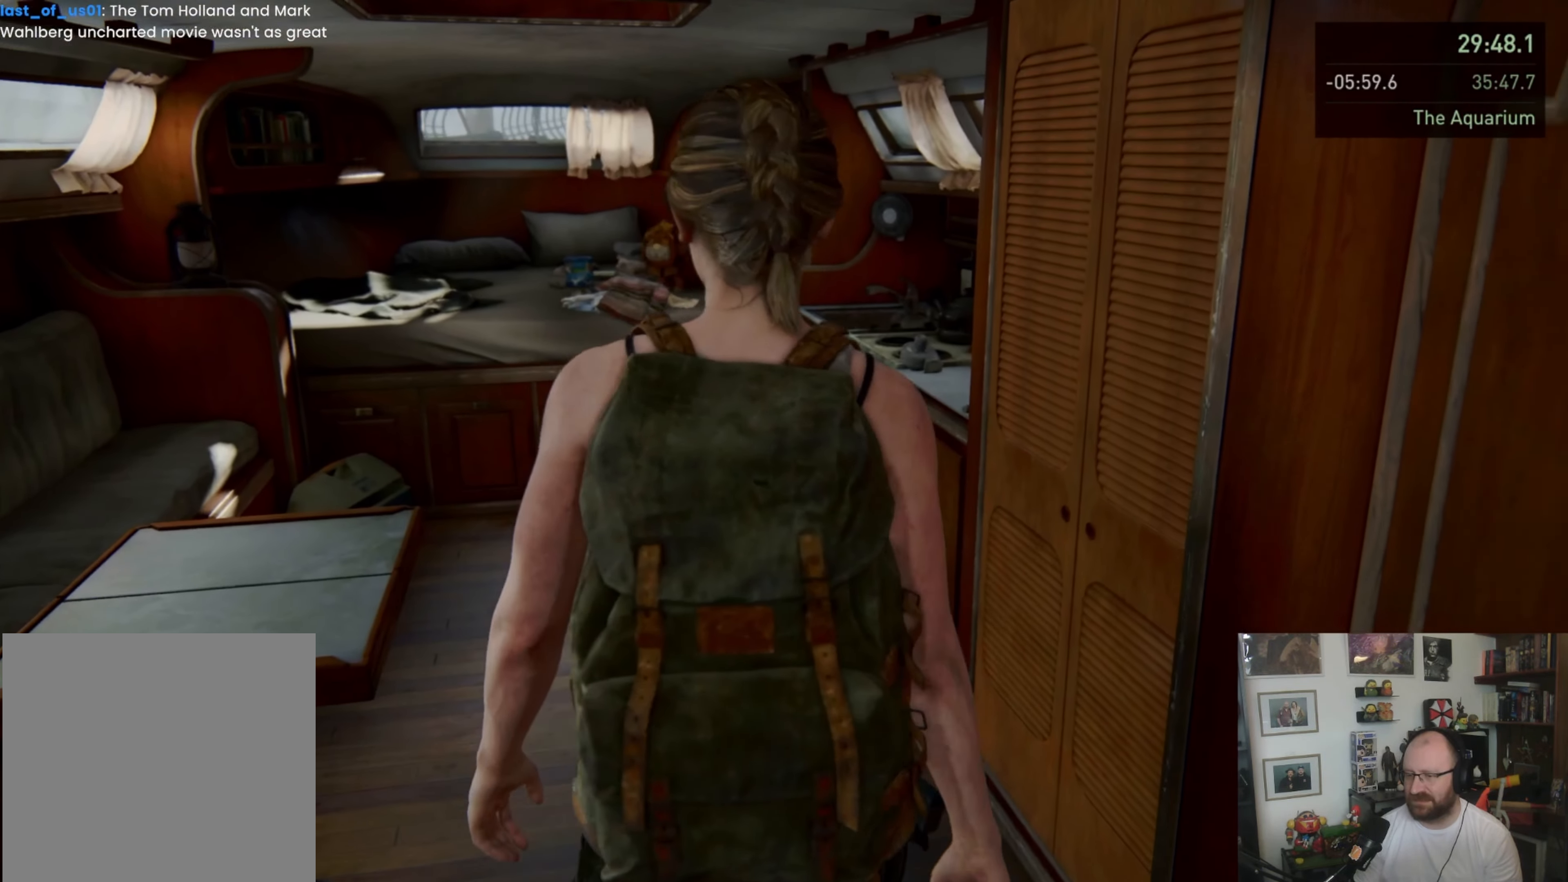
{"buttons": [], "left_stick": "down", "right_stick": "right", "events": []}
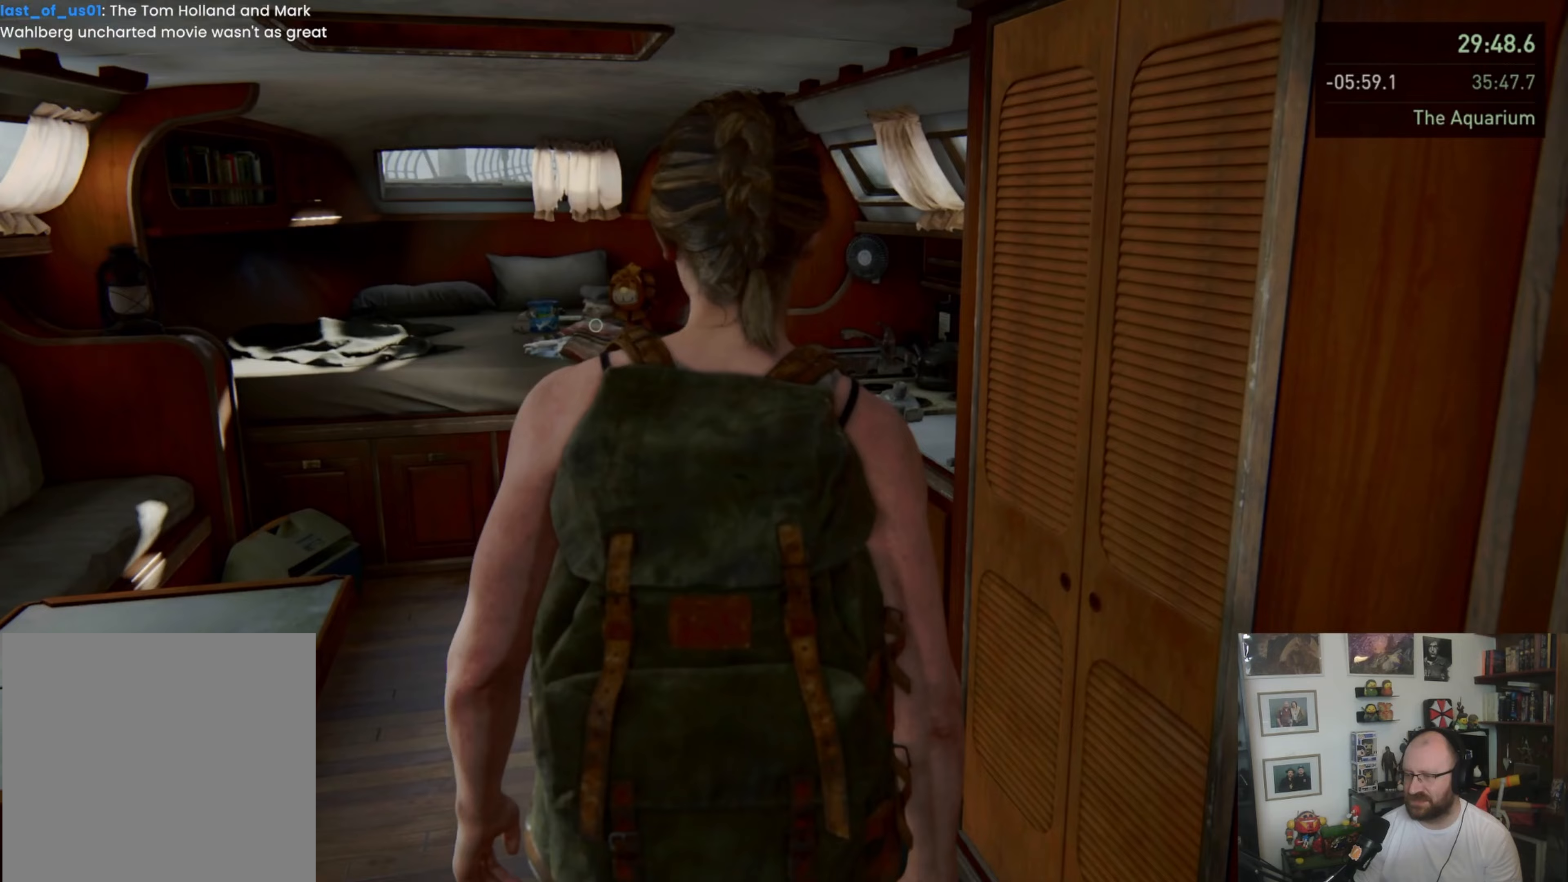
{"buttons": [], "left_stick": "center", "right_stick": "right", "events": [[200, "left_stick", "center"]]}
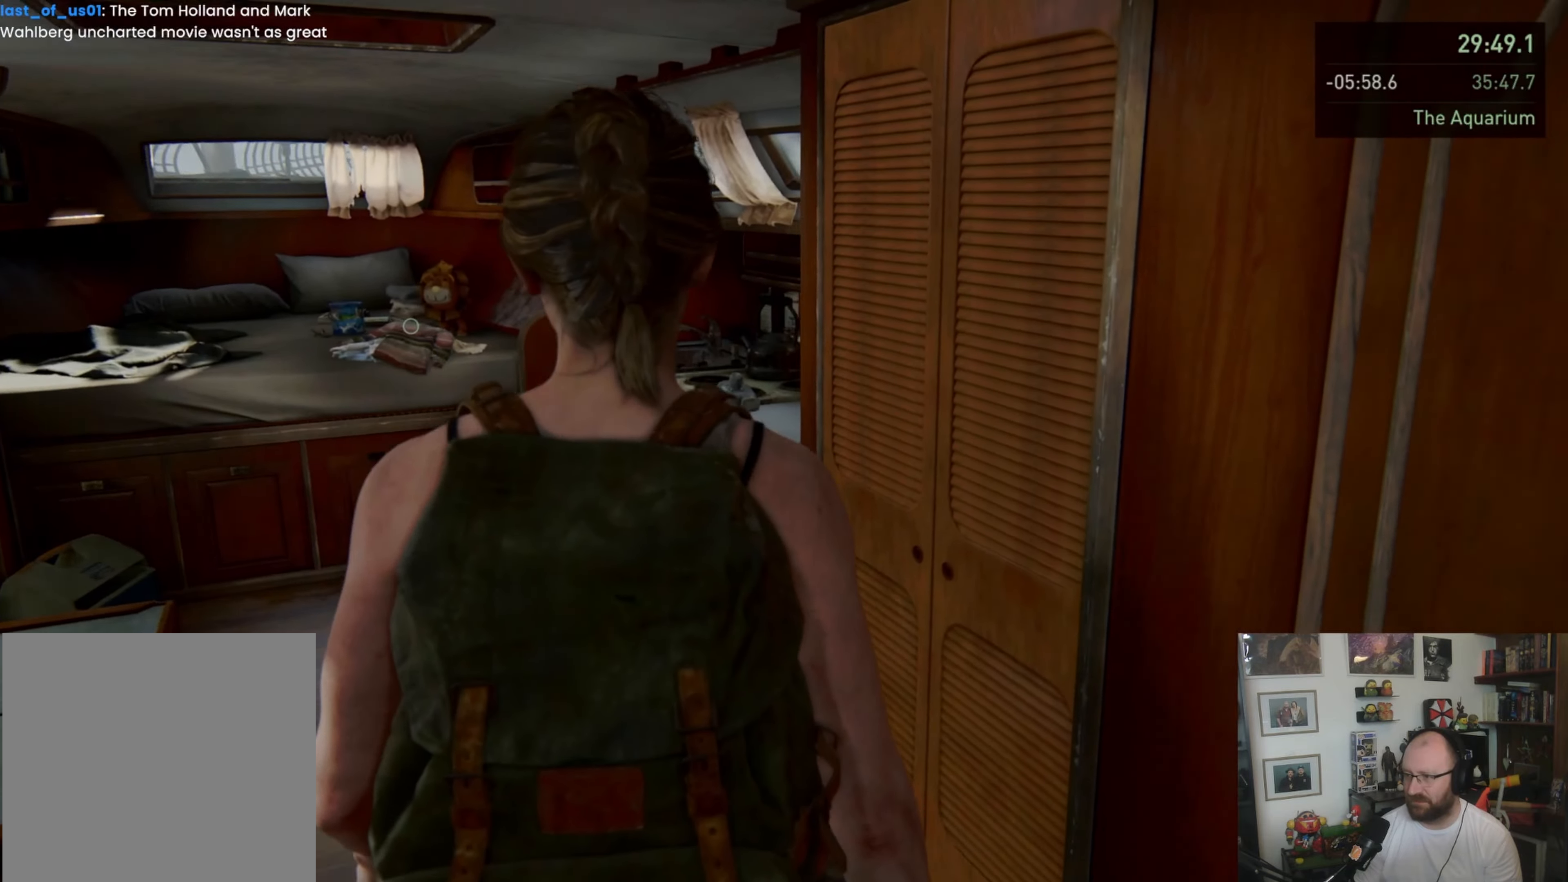
{"buttons": [], "left_stick": "right", "right_stick": "right", "events": [[367, "left_stick", "down-right"], [433, "left_stick", "right"]]}
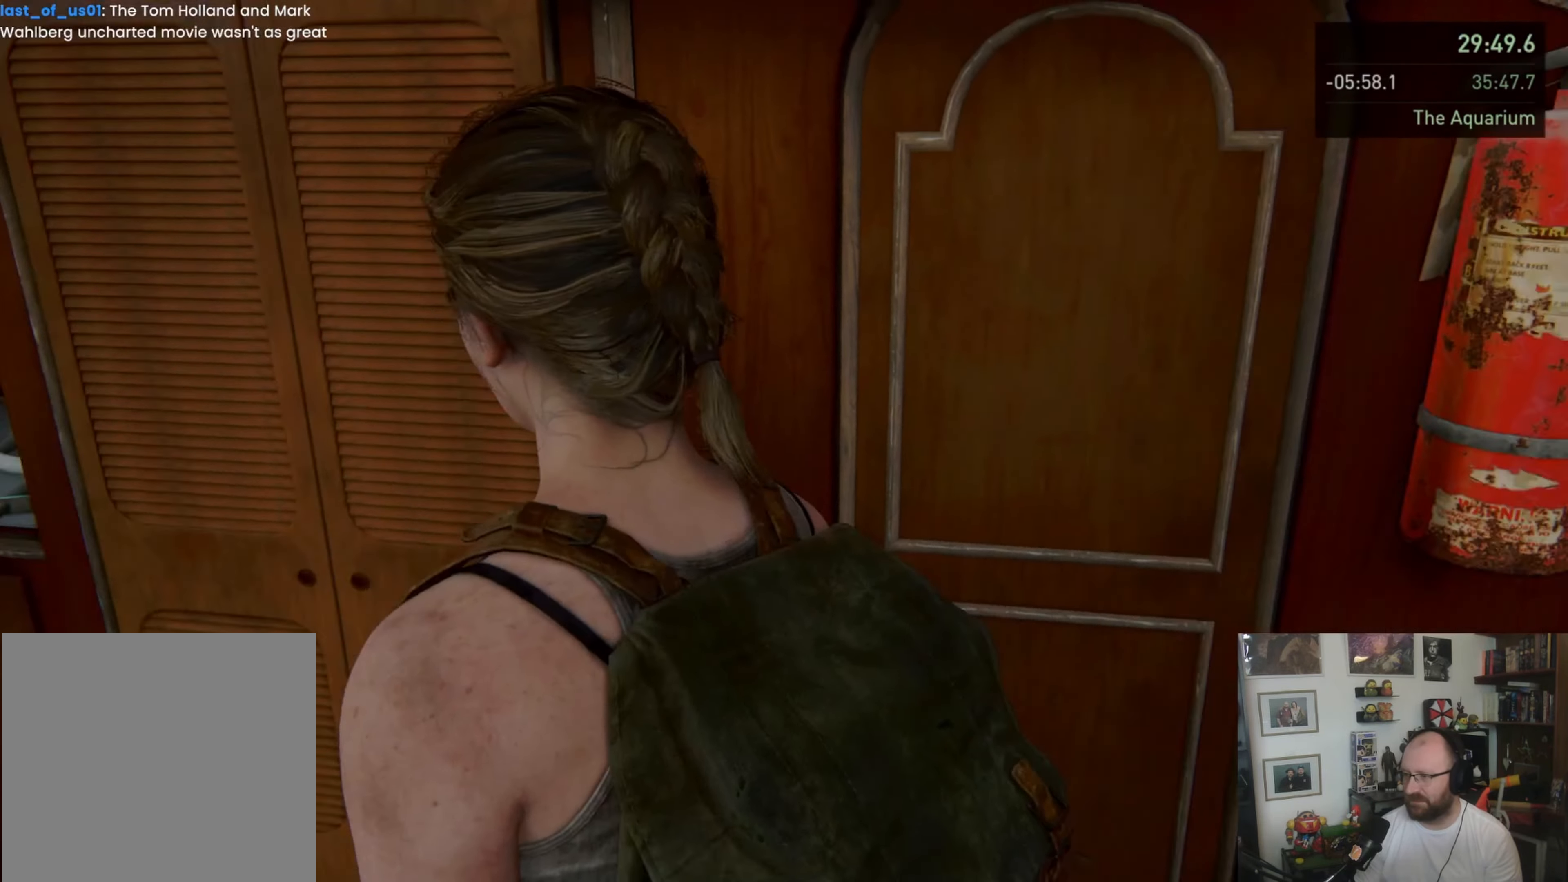
{"buttons": [], "left_stick": "up-right", "right_stick": "right", "events": [[433, "left_stick", "up-right"]]}